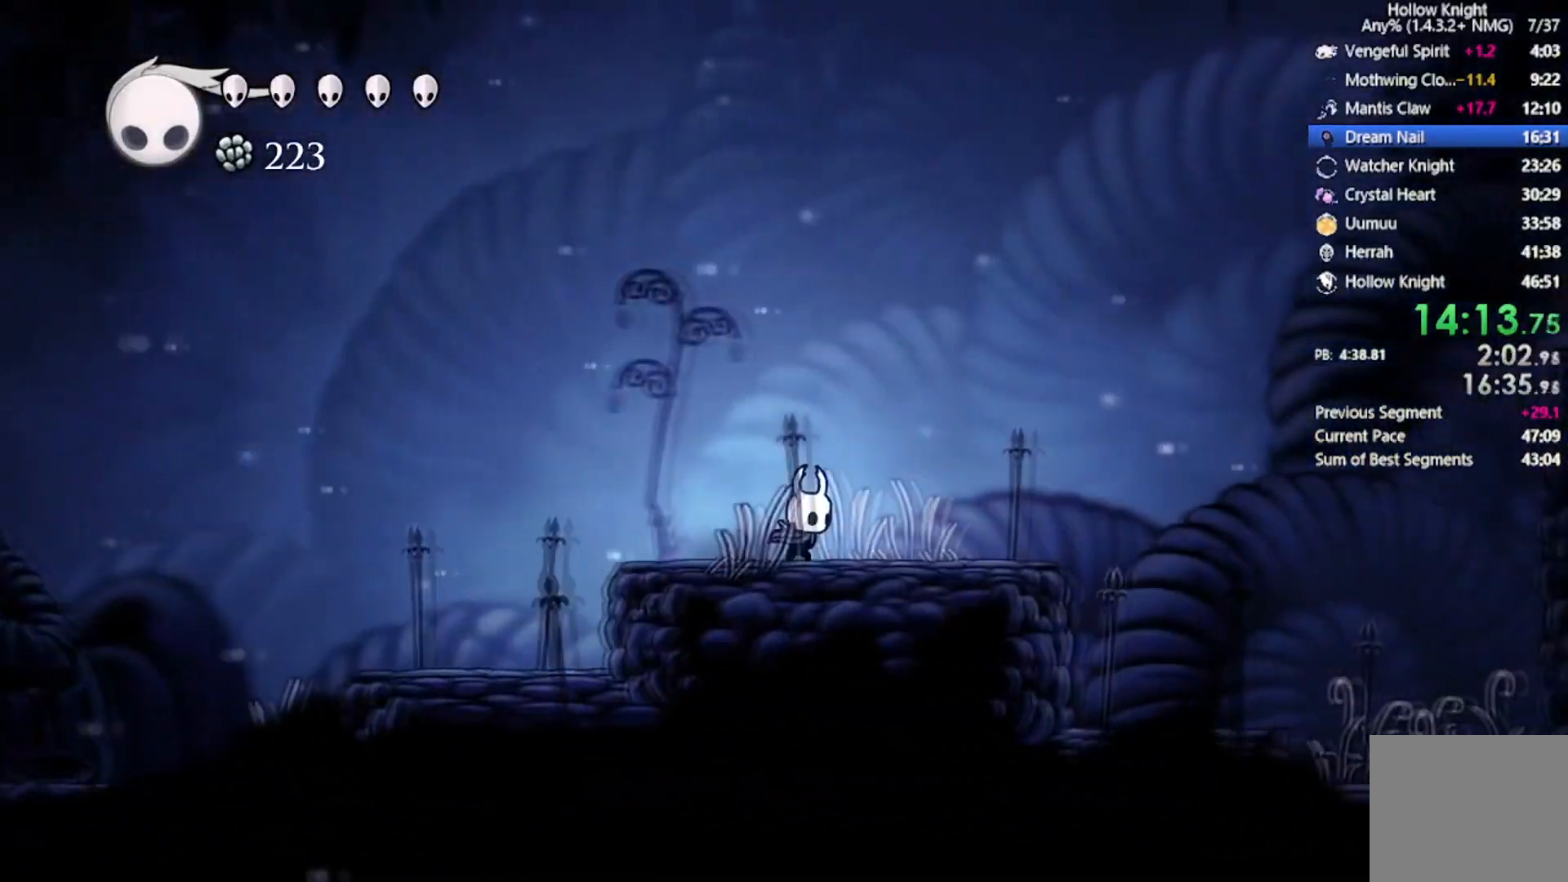
Gameplay with a controller (Xbox layout); each line is a JSON object with the inputs held at the frame after it. "events" lists button and stick changes between this image and that frame as [ms after this image, input, new state], when the widget could be followed in between. Not read: right_stick.
{"buttons": ["A", "DPAD_RIGHT"], "left_stick": "center", "events": [[167, "A", "down"]]}
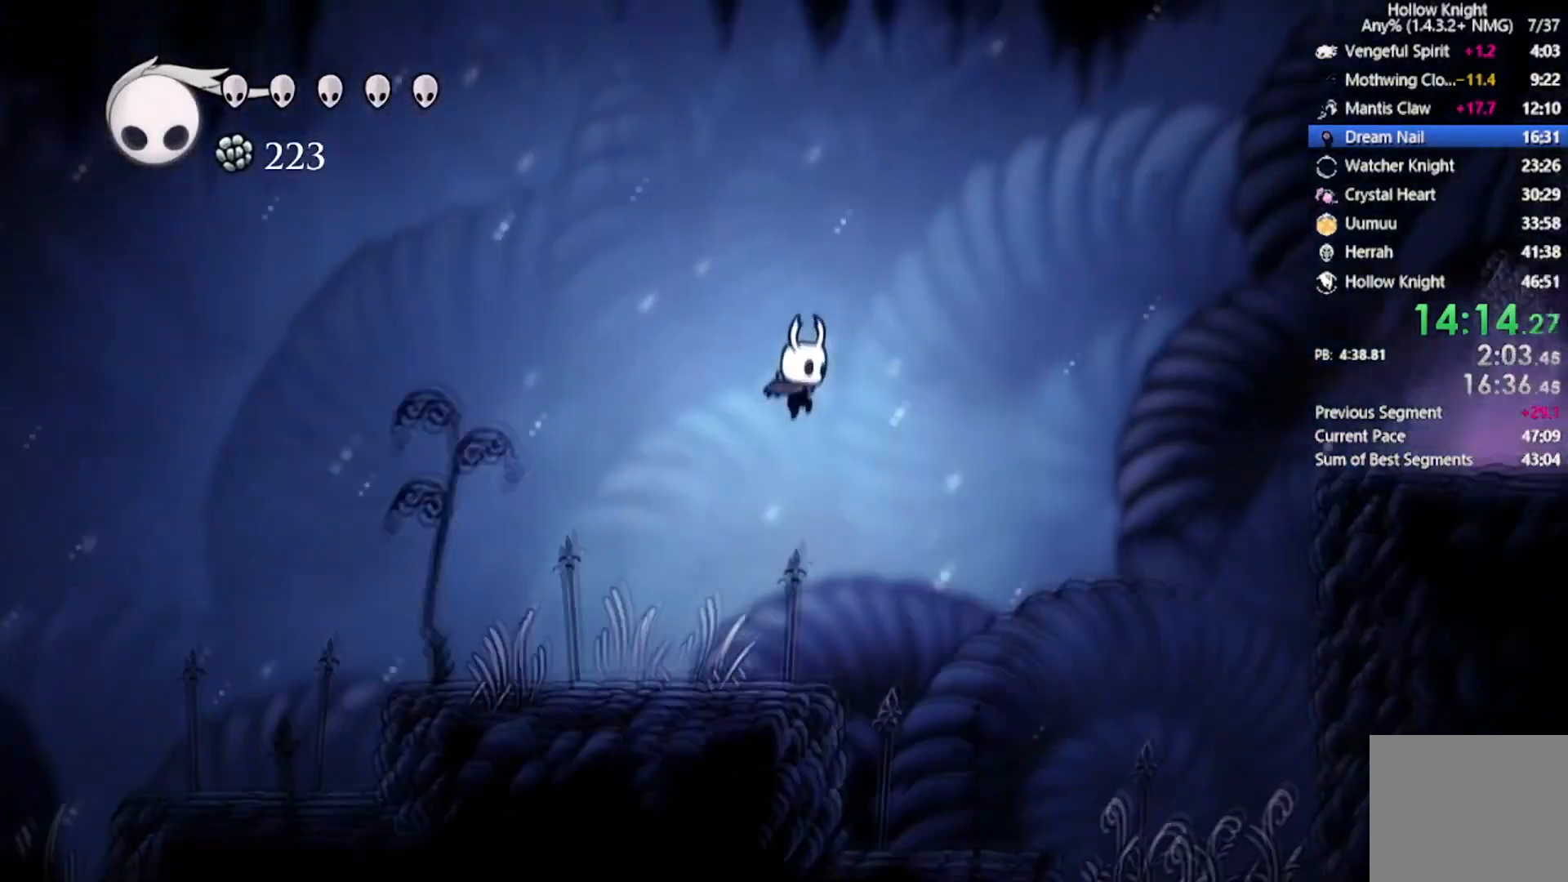
{"buttons": ["A", "R2", "DPAD_RIGHT"], "left_stick": "center", "events": [[300, "R2", "down"]]}
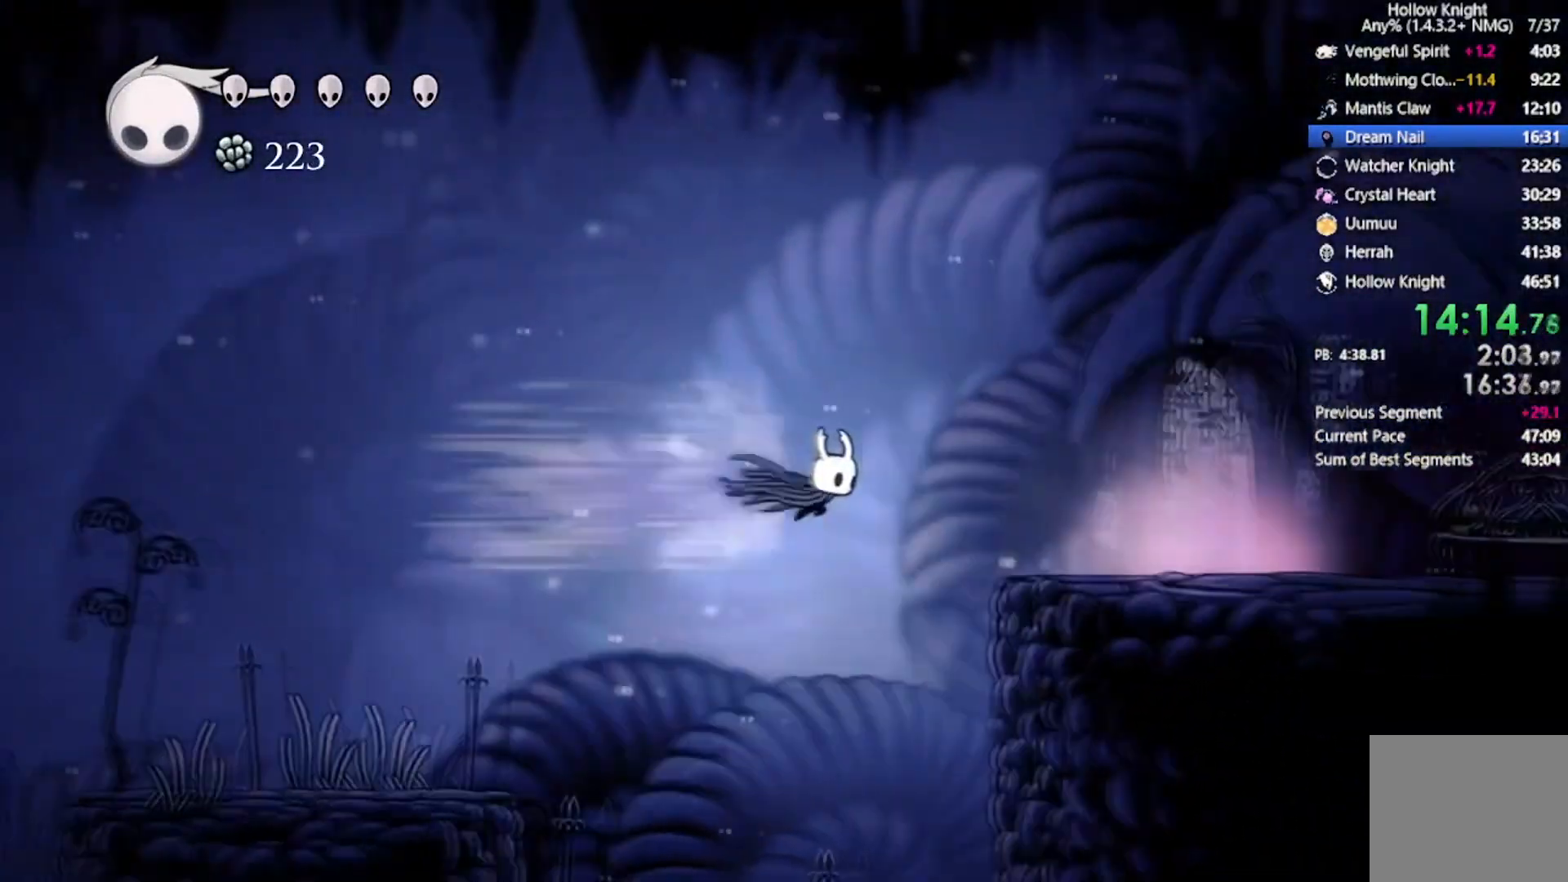
{"buttons": ["DPAD_RIGHT"], "left_stick": "center", "events": [[267, "A", "up"], [300, "R2", "up"]]}
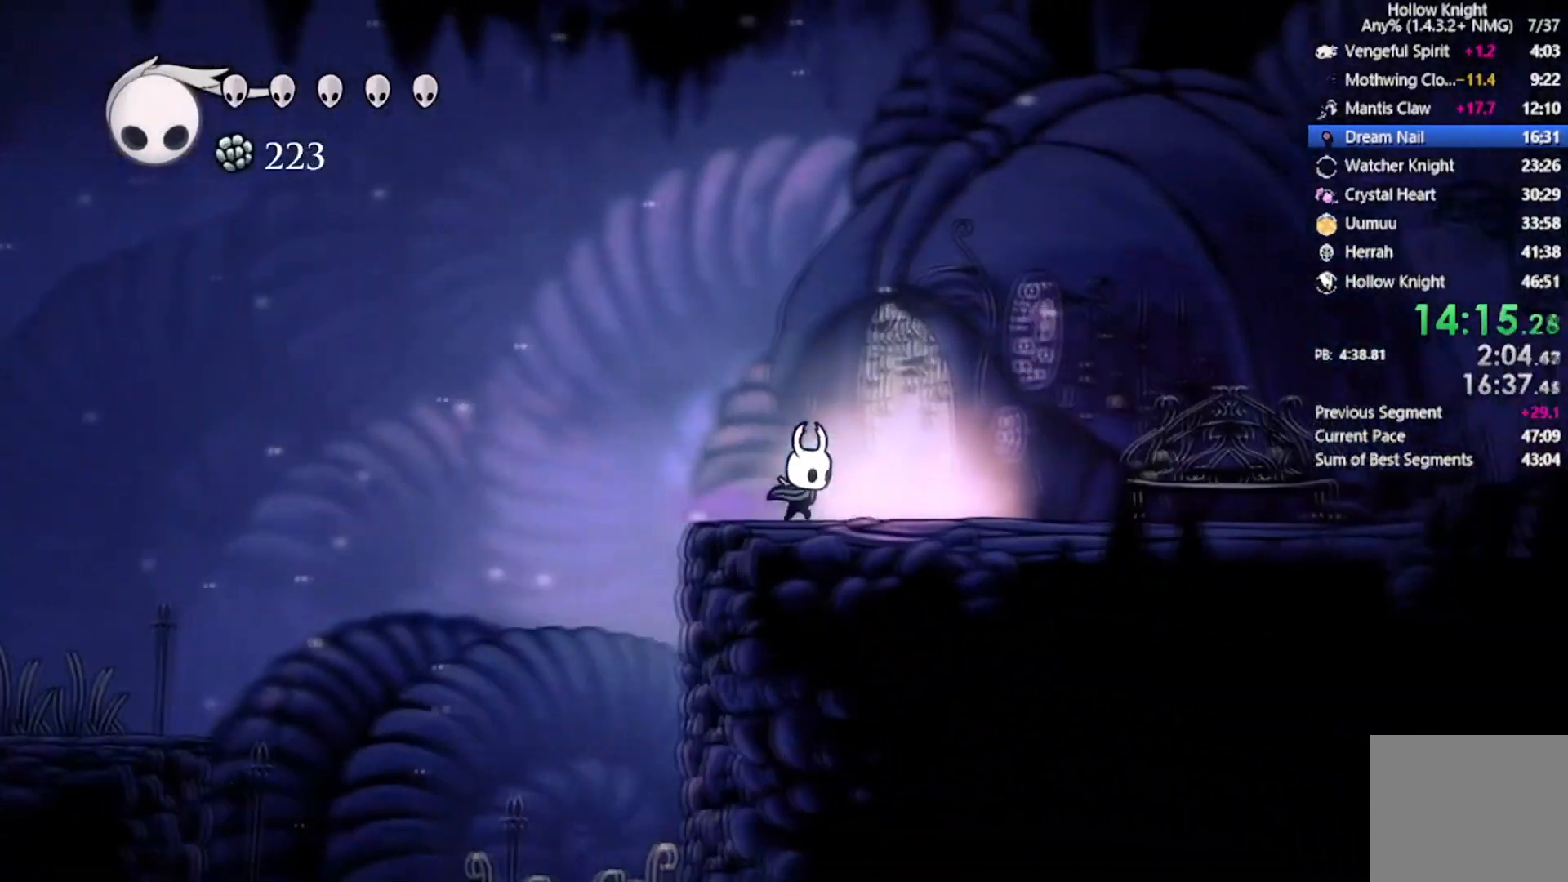
{"buttons": [], "left_stick": "center", "events": [[133, "DPAD_UP", "down"], [166, "DPAD_RIGHT", "up"], [333, "DPAD_UP", "up"]]}
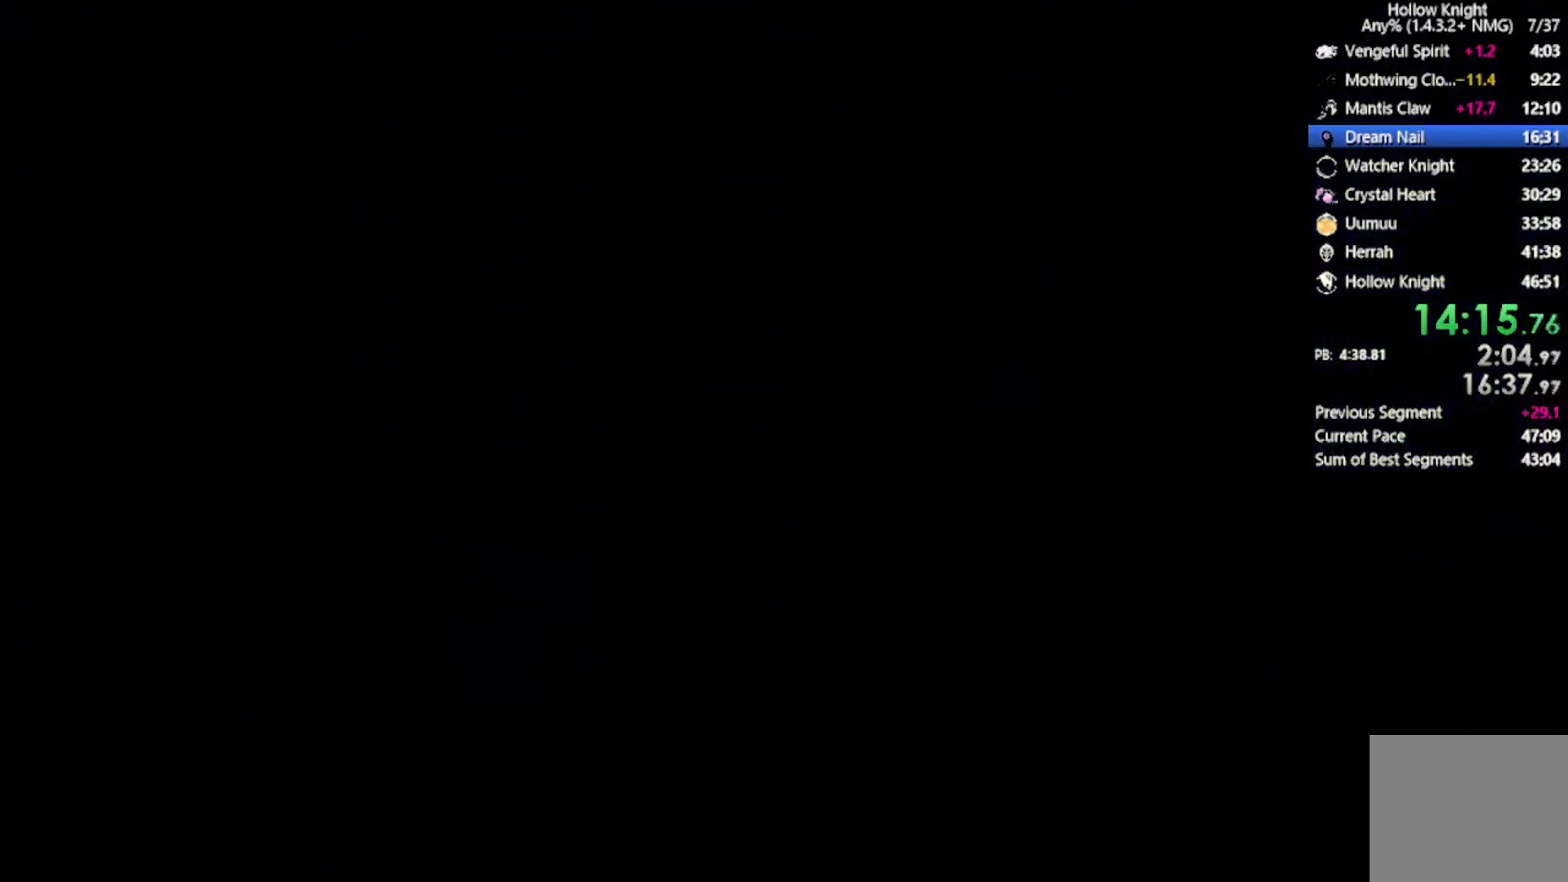
{"buttons": [], "left_stick": "center", "events": []}
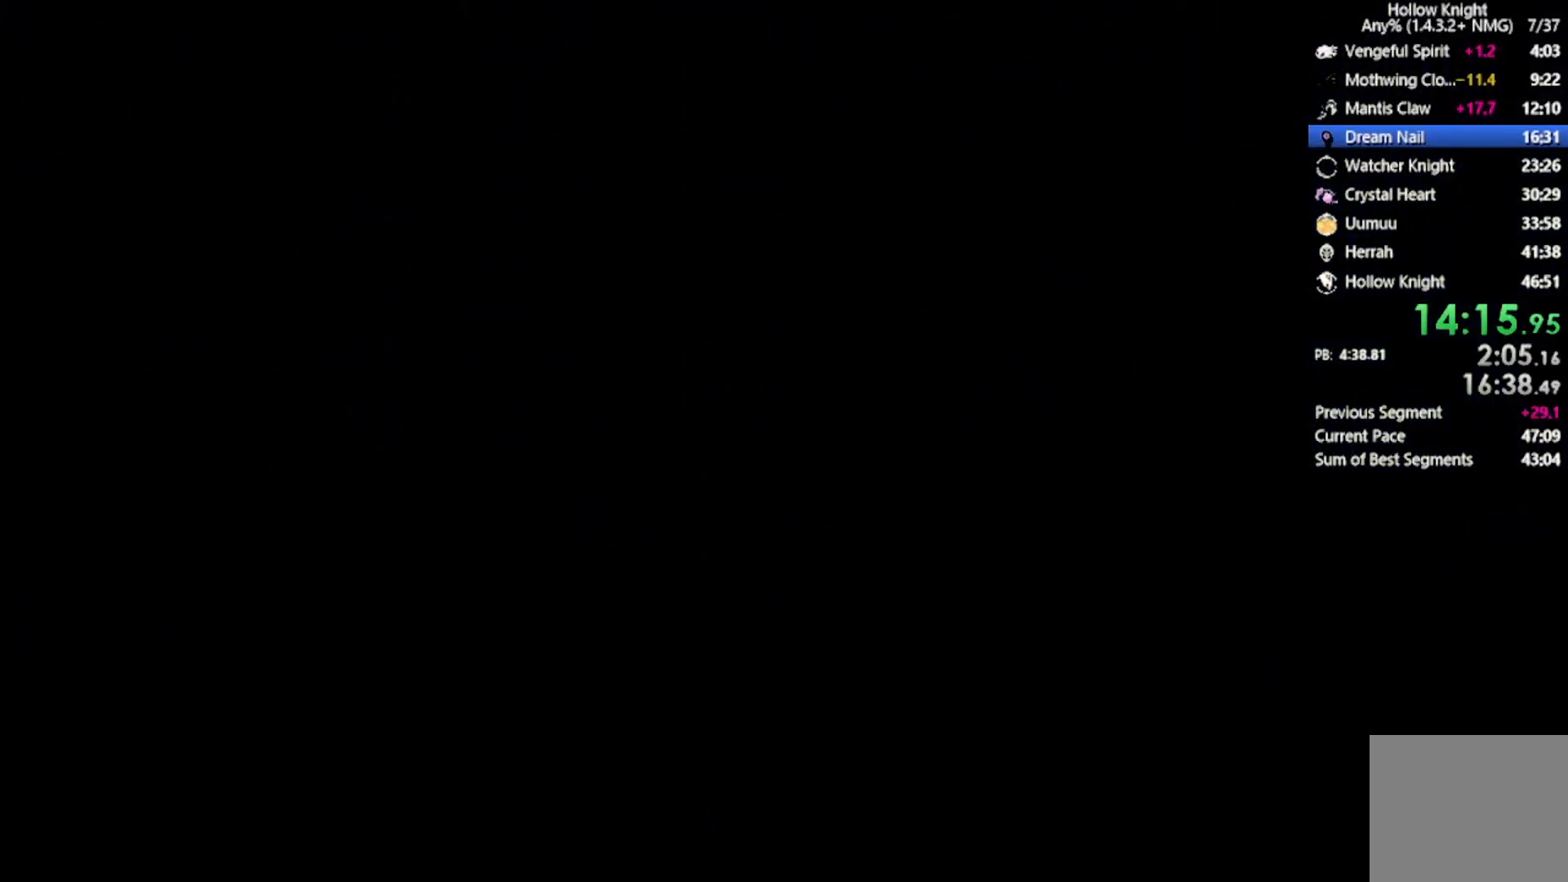
{"buttons": [], "left_stick": "center", "events": []}
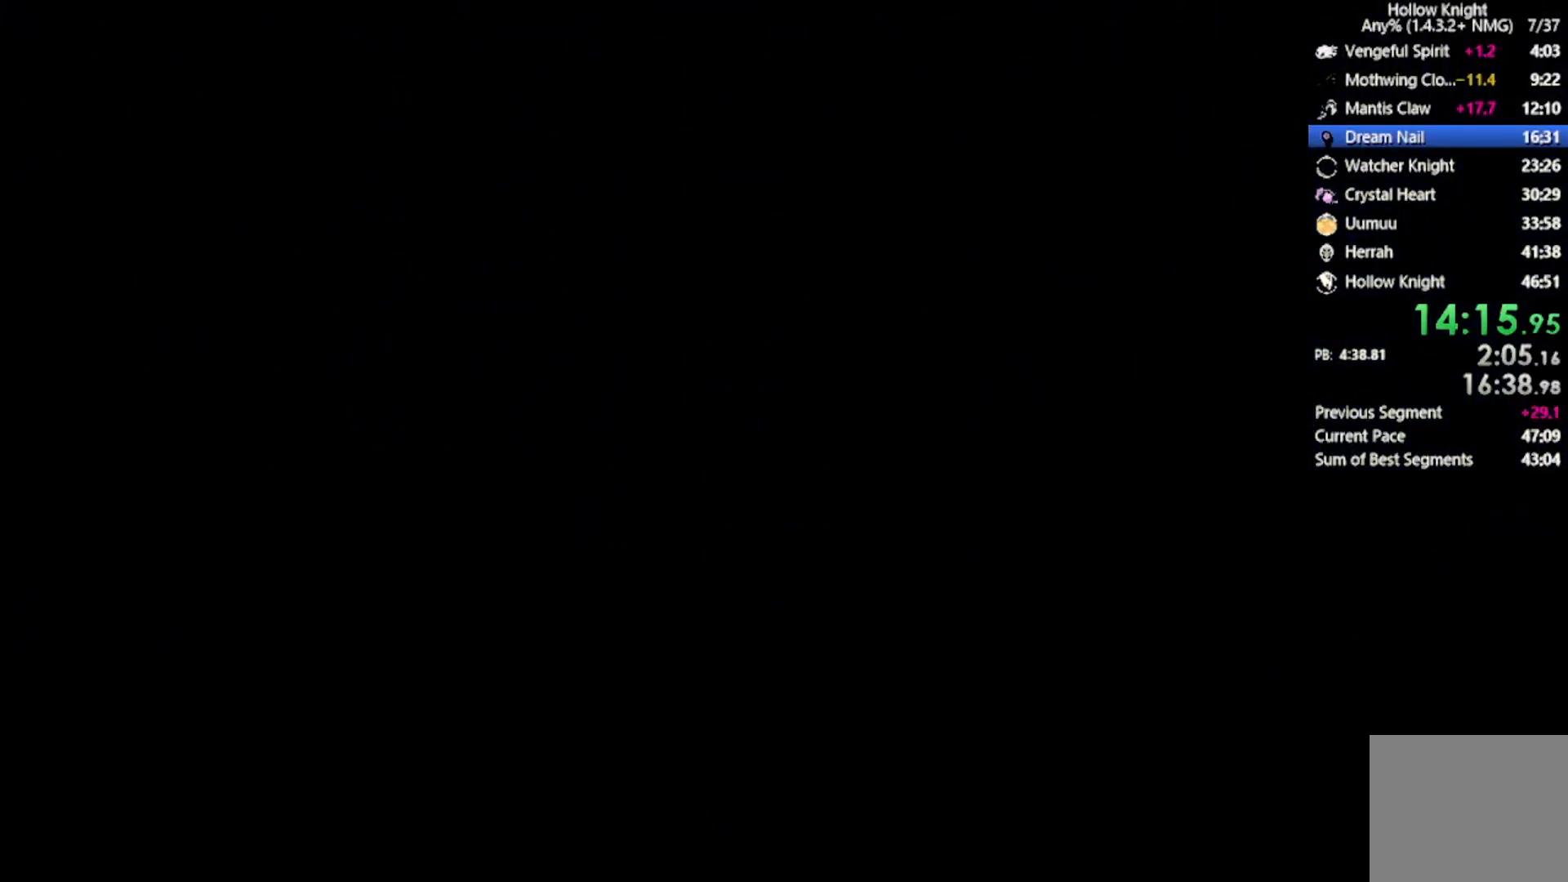
{"buttons": [], "left_stick": "center", "events": []}
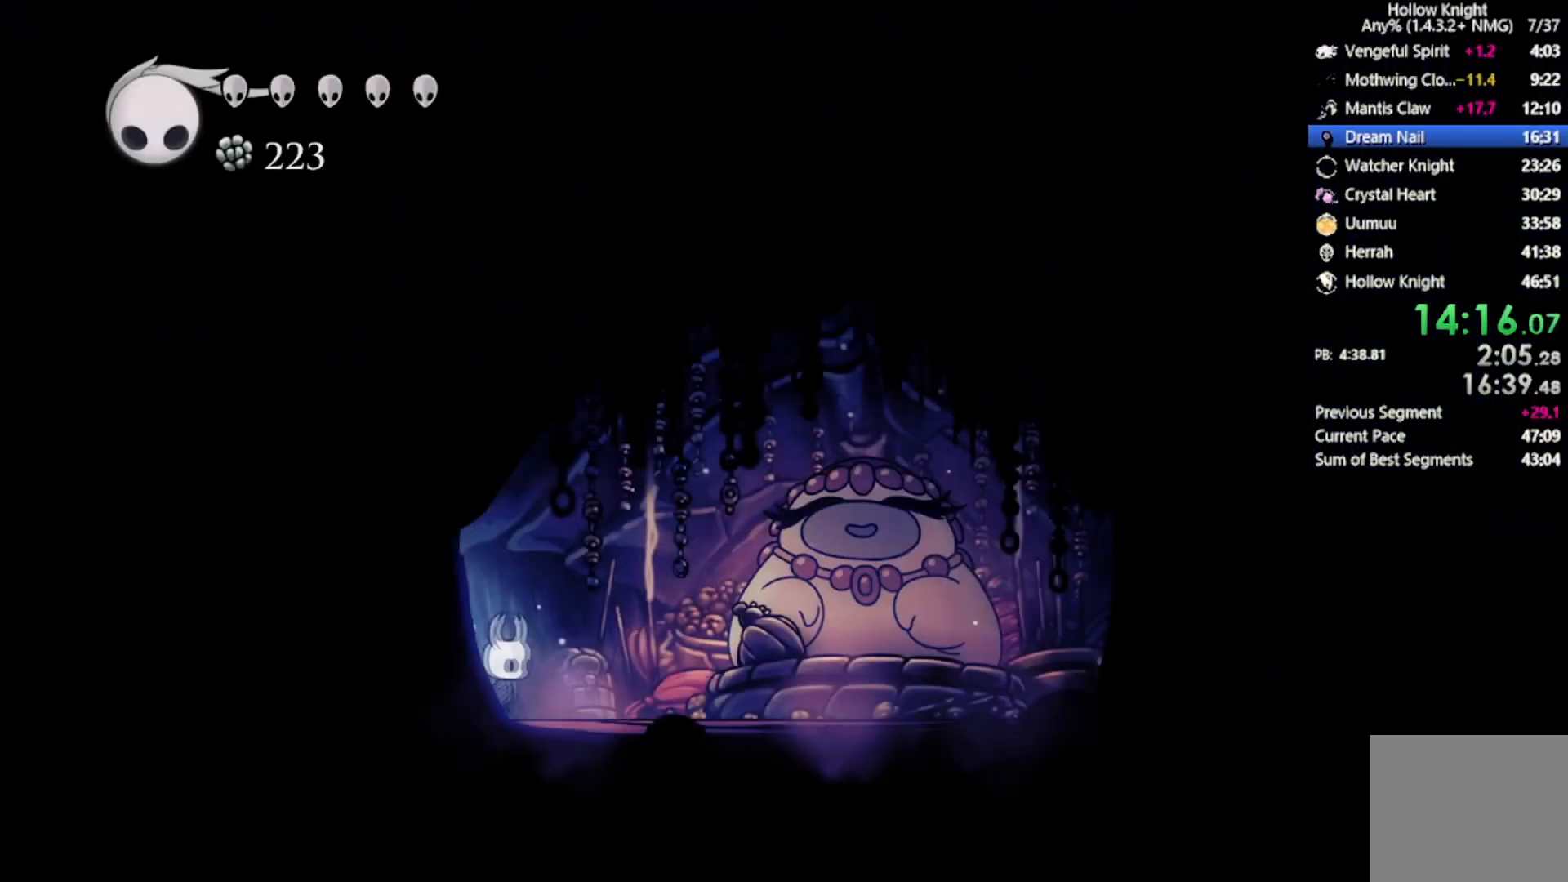
{"buttons": [], "left_stick": "center", "events": [[233, "DPAD_RIGHT", "down"], [400, "DPAD_RIGHT", "up"]]}
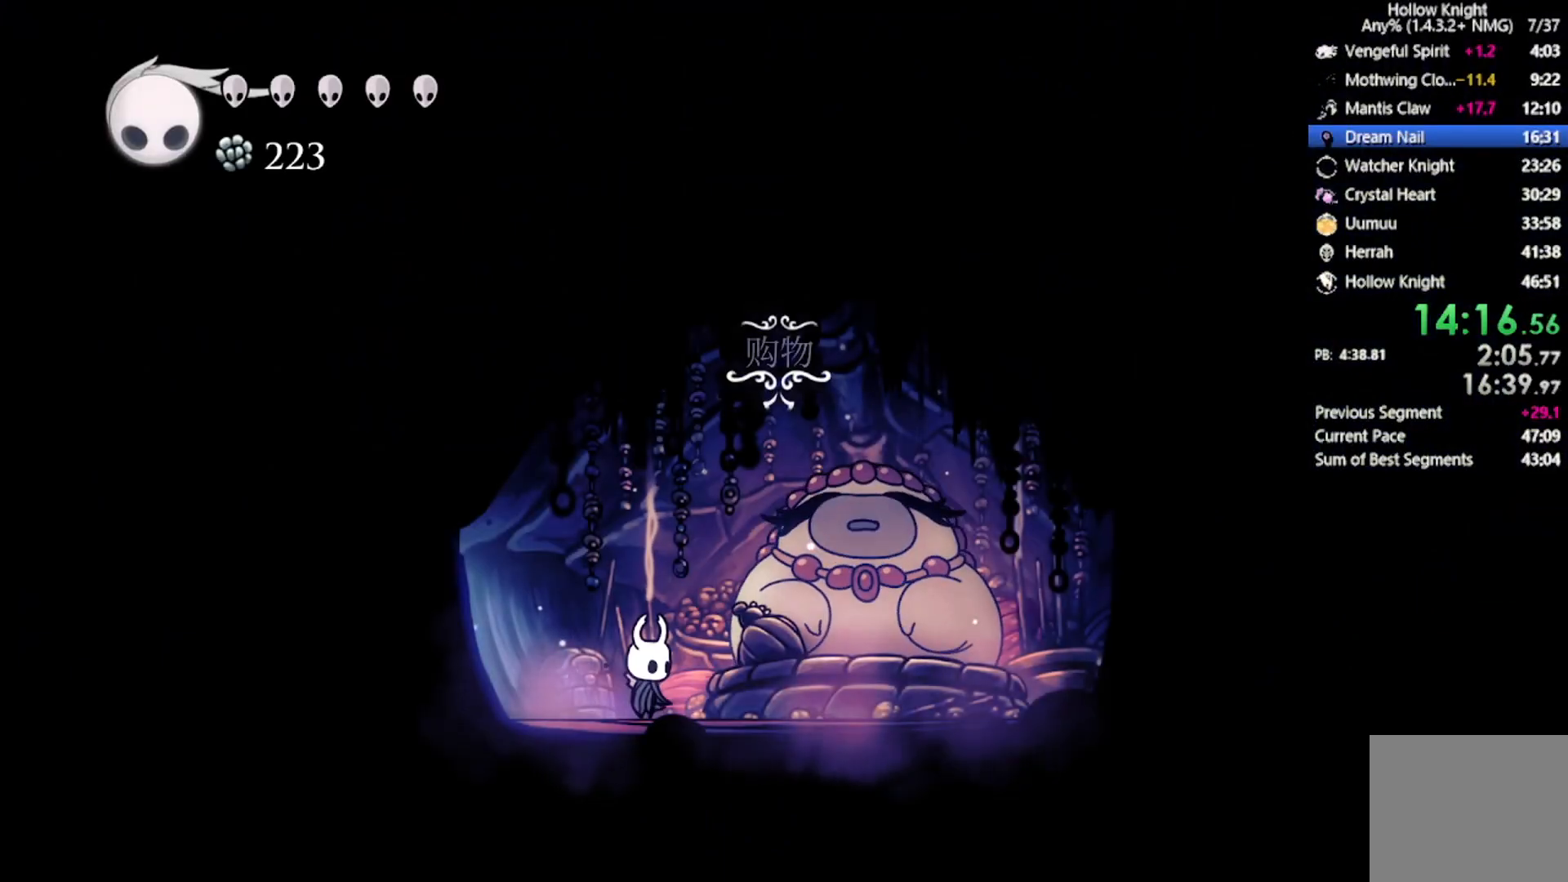
{"buttons": ["A"], "left_stick": "center", "events": [[33, "DPAD_UP", "down"], [300, "DPAD_UP", "up"], [334, "A", "down"], [467, "A", "up"], [501, "A", "down"]]}
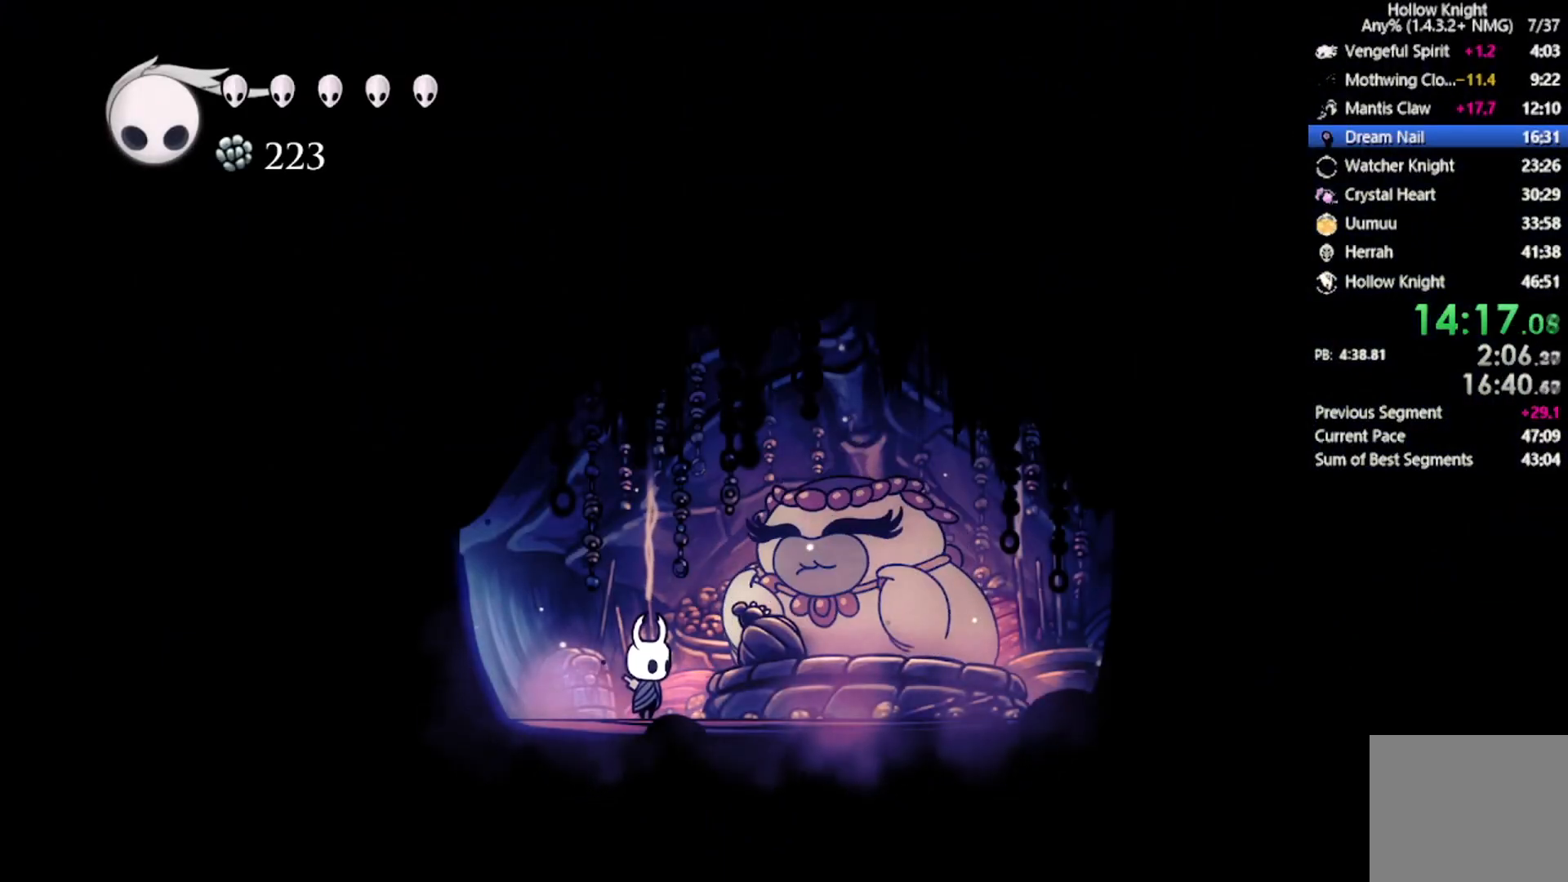
{"buttons": [], "left_stick": "center", "events": [[133, "A", "up"], [166, "A", "down"], [233, "A", "up"], [300, "A", "down"], [367, "A", "up"], [433, "A", "down"], [500, "A", "up"]]}
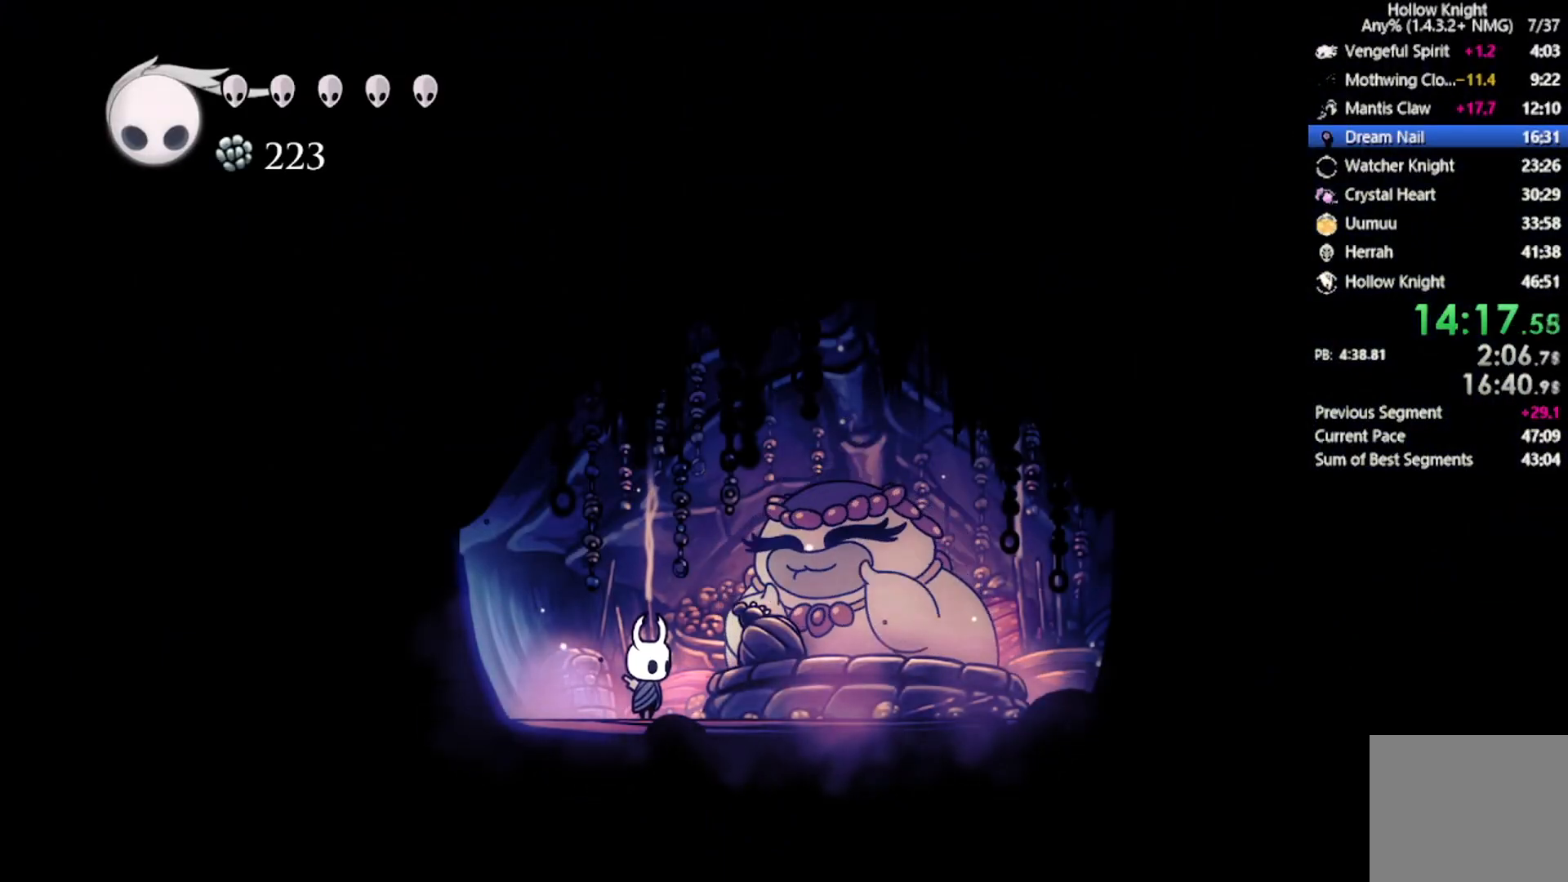
{"buttons": [], "left_stick": "center", "events": [[67, "A", "down"], [133, "A", "up"], [200, "A", "down"], [300, "A", "up"], [367, "A", "down"], [434, "A", "up"]]}
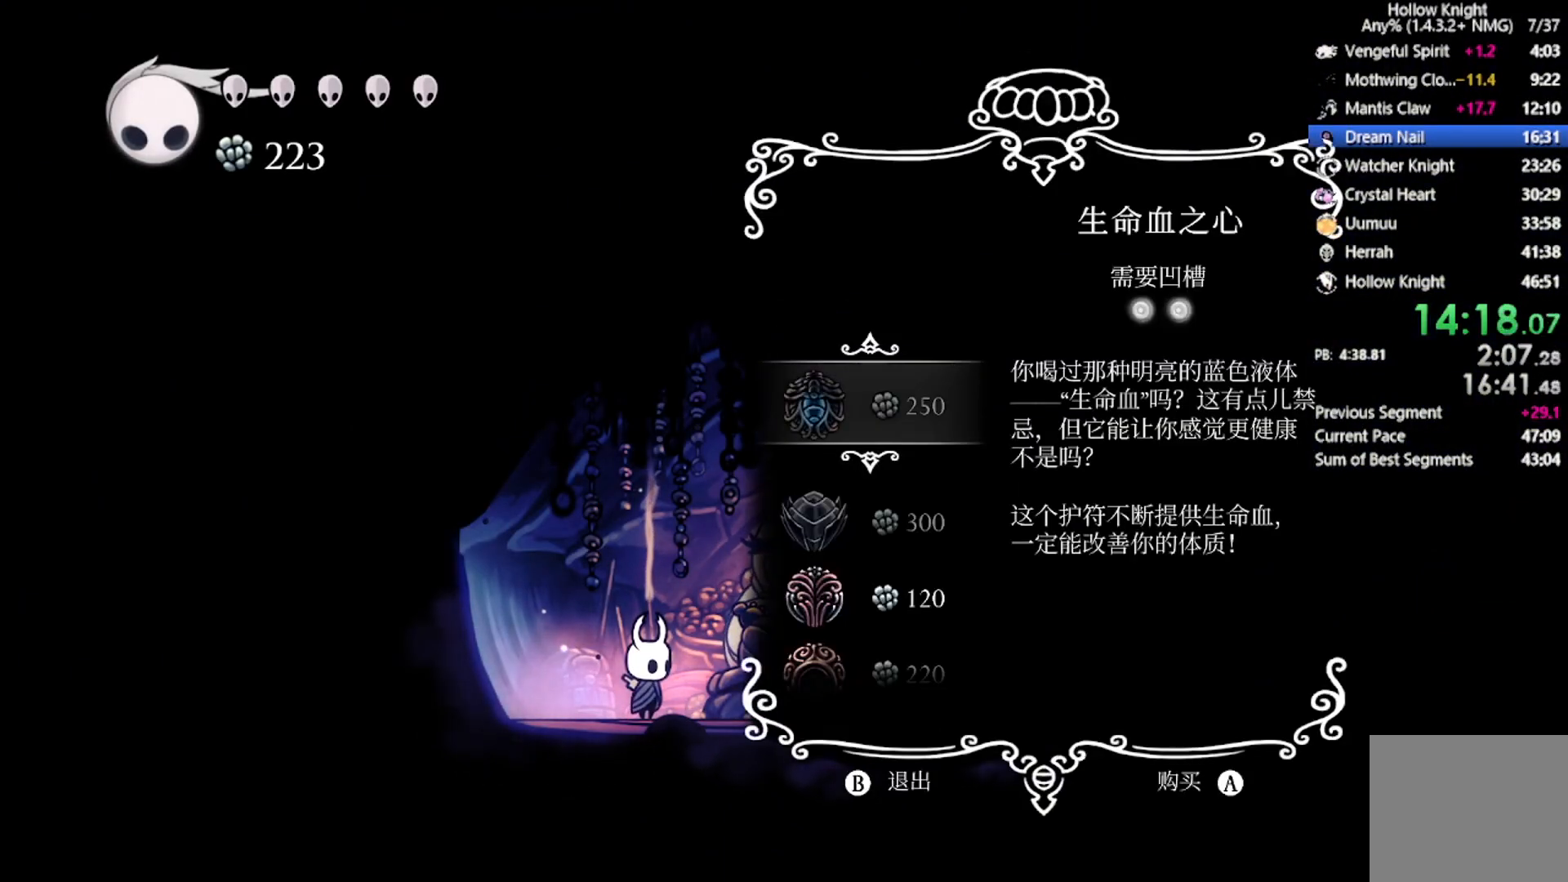
{"buttons": ["DPAD_DOWN"], "left_stick": "center", "events": [[300, "DPAD_DOWN", "down"], [433, "DPAD_DOWN", "up"], [500, "DPAD_DOWN", "down"]]}
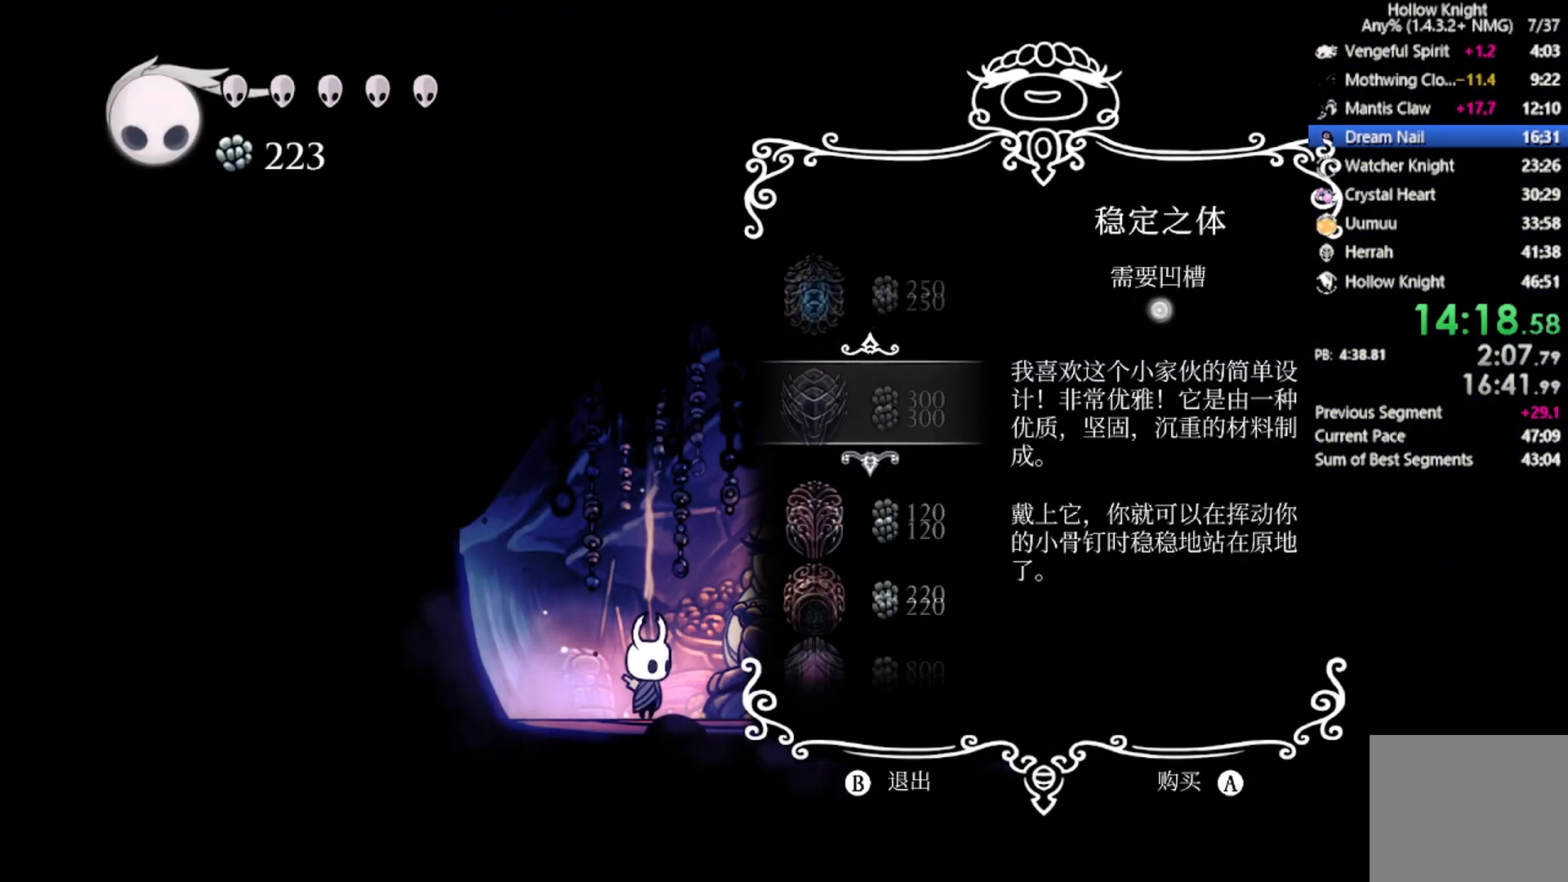
{"buttons": ["A"], "left_stick": "center", "events": [[67, "DPAD_DOWN", "up"], [134, "DPAD_DOWN", "down"], [267, "DPAD_DOWN", "up"], [501, "A", "down"]]}
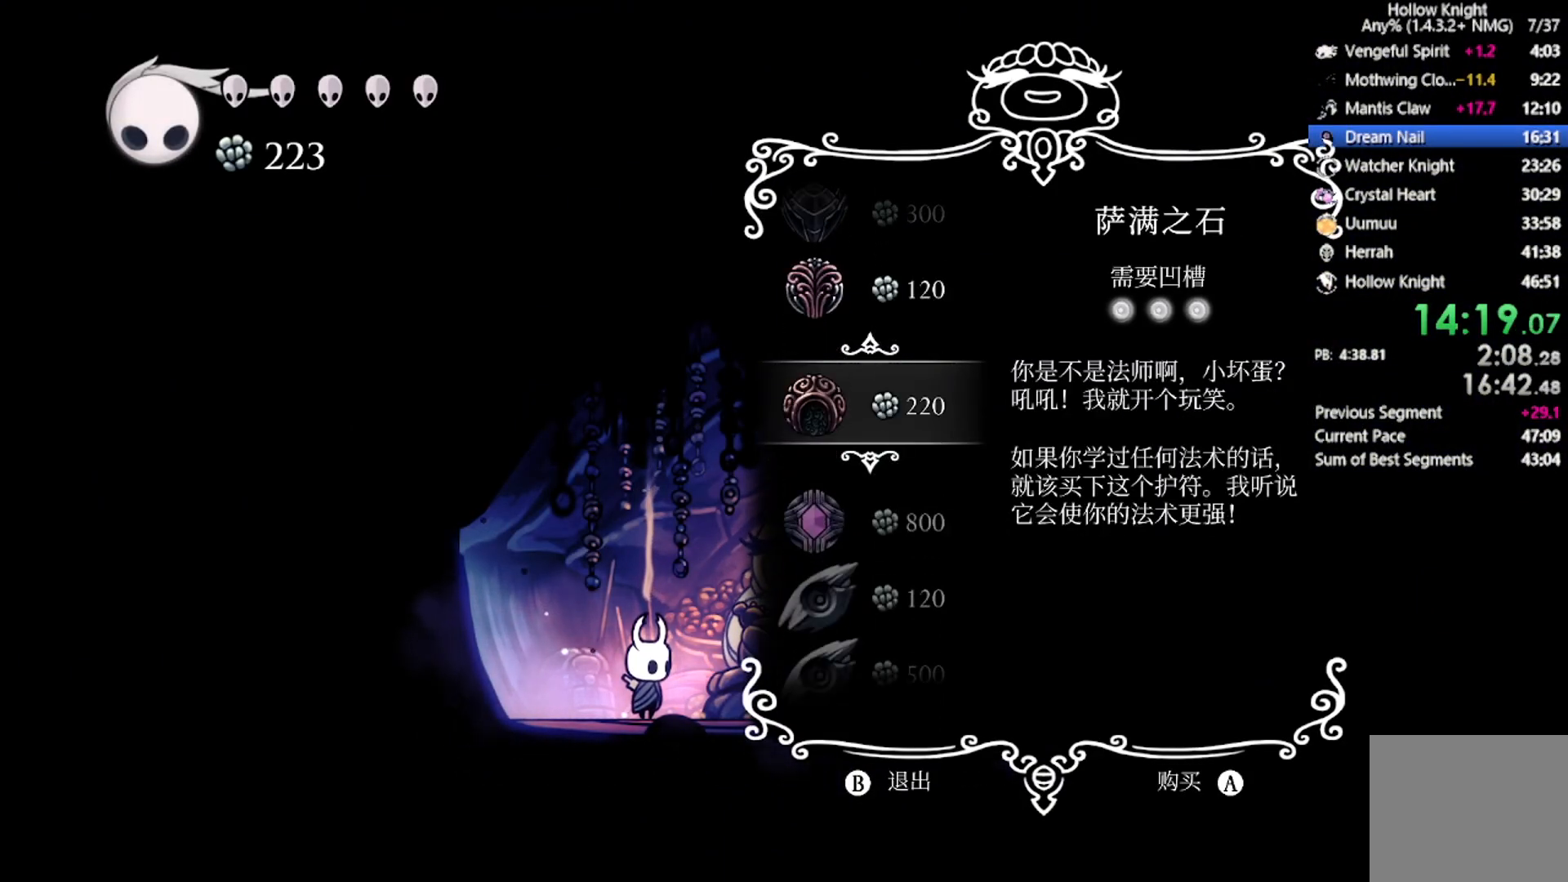
{"buttons": [], "left_stick": "center", "events": [[367, "A", "up"]]}
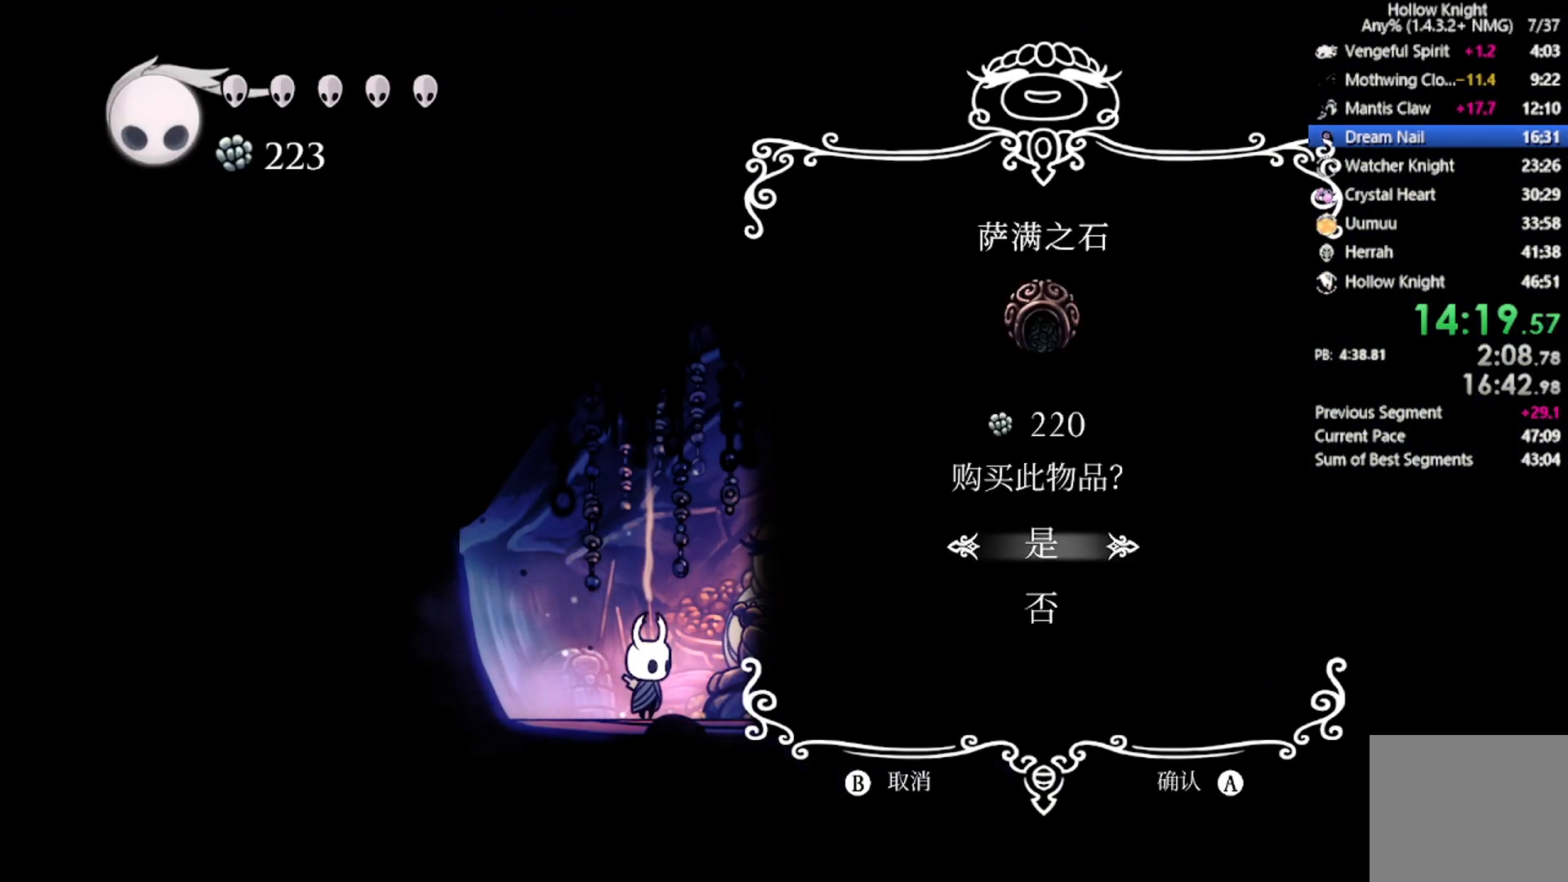
{"buttons": ["A"], "left_stick": "center", "events": [[334, "A", "down"]]}
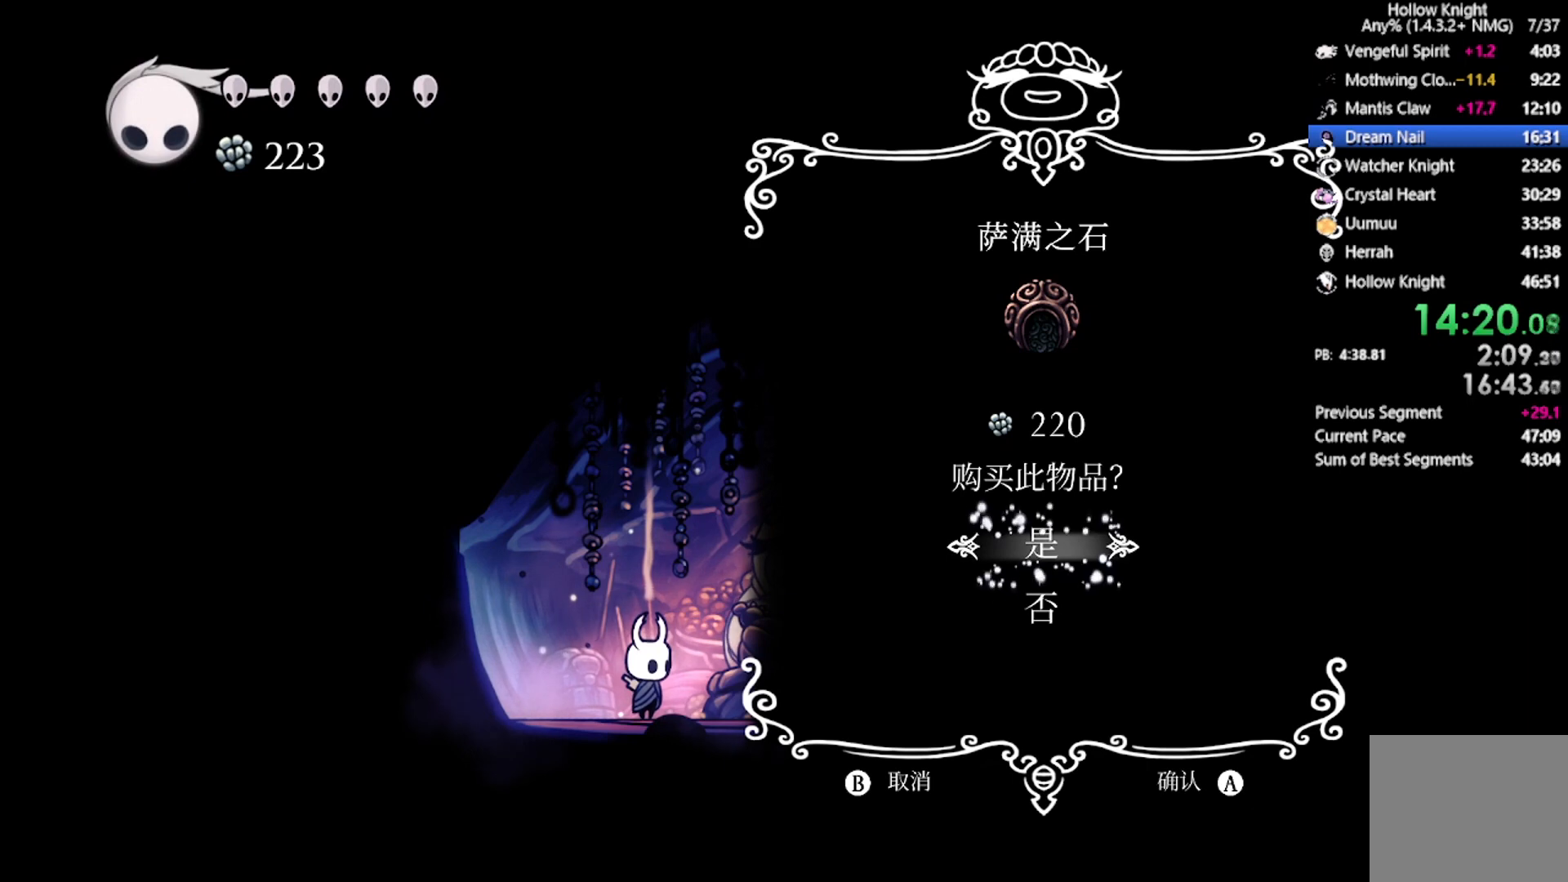
{"buttons": [], "left_stick": "center", "events": [[166, "A", "up"]]}
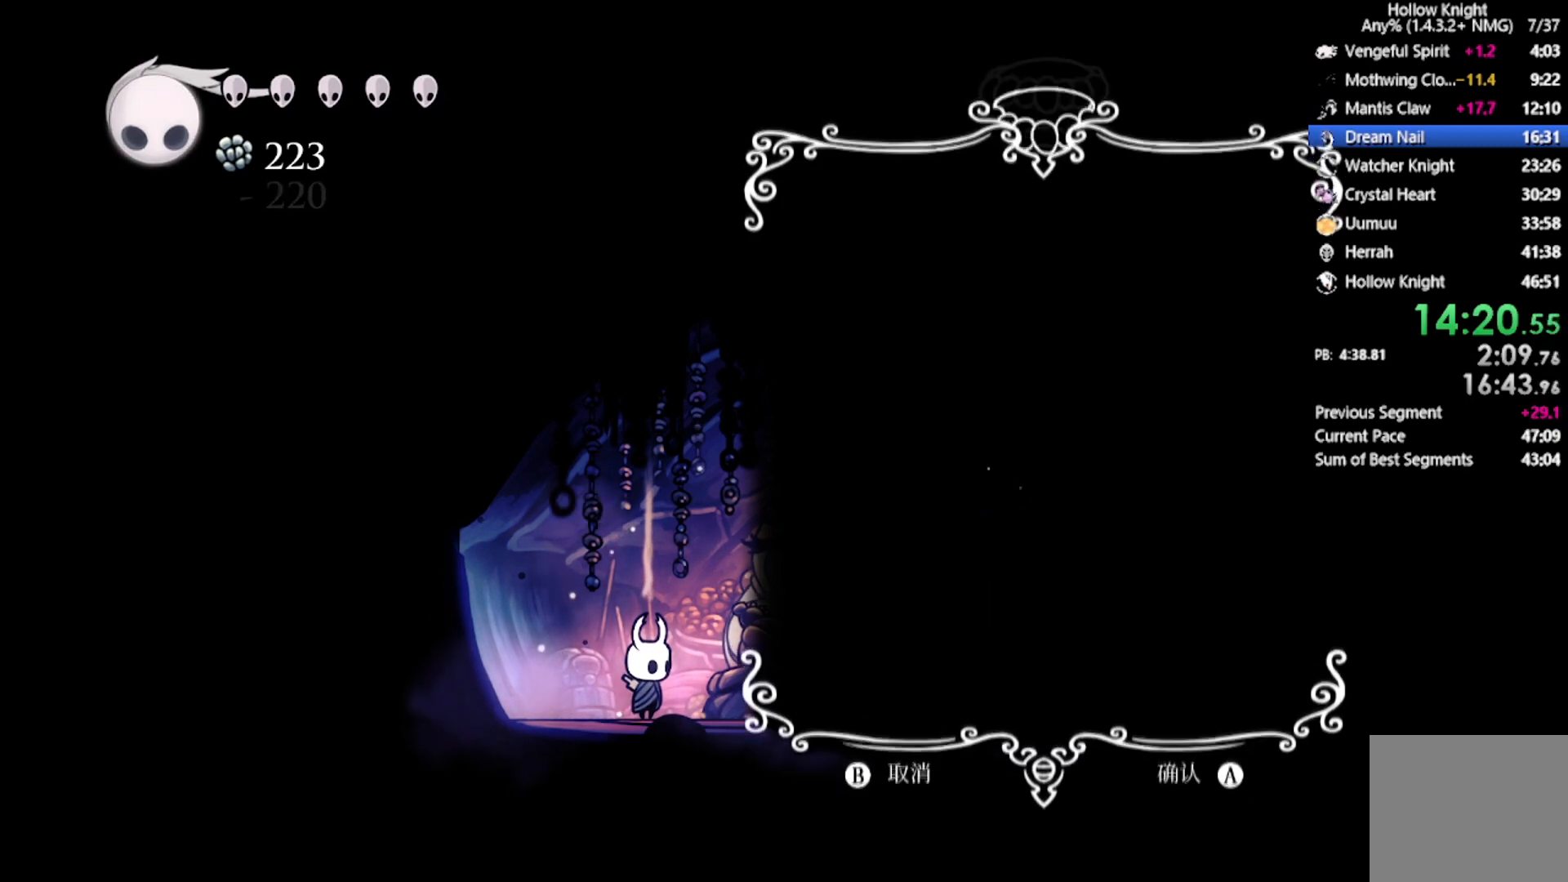
{"buttons": [], "left_stick": "center", "events": []}
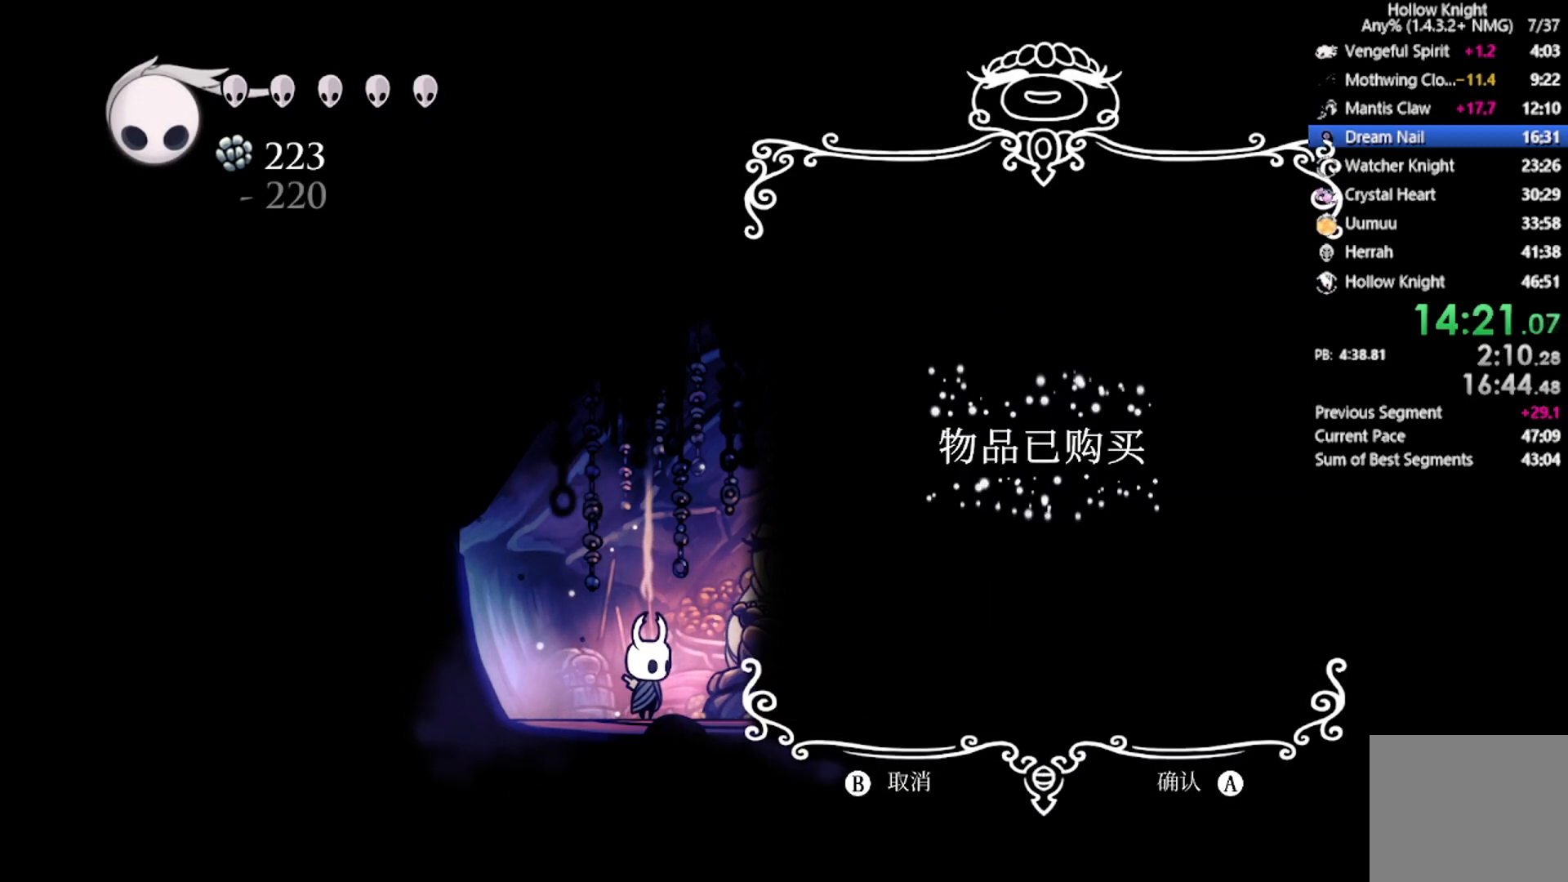
{"buttons": ["B"], "left_stick": "center", "events": [[300, "DPAD_LEFT", "down"], [333, "B", "down"], [400, "DPAD_LEFT", "up"]]}
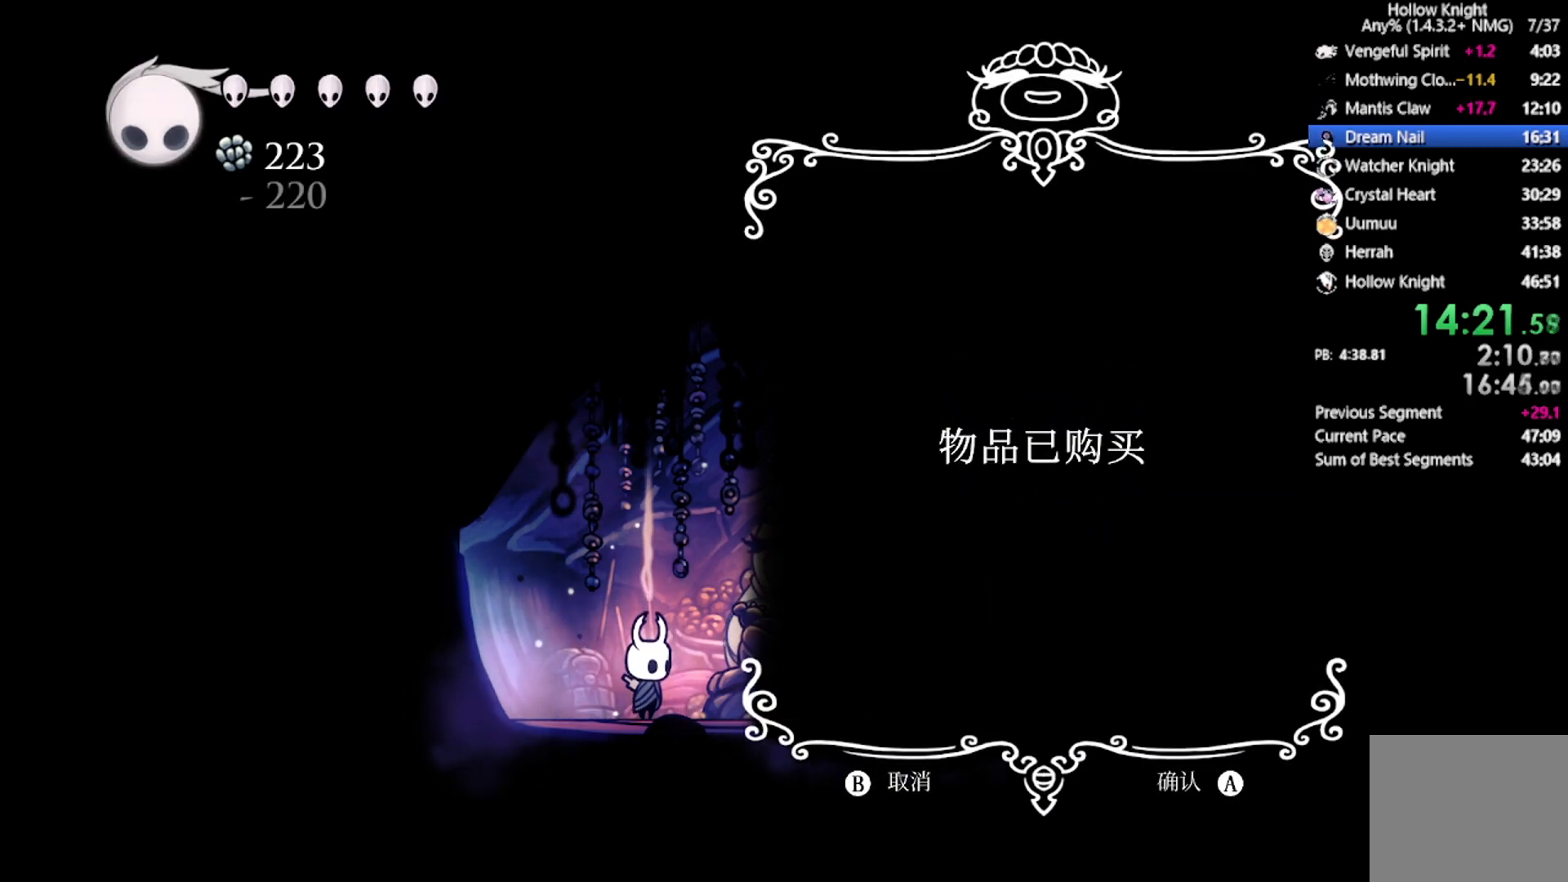
{"buttons": ["A"], "left_stick": "center", "events": [[33, "B", "up"], [300, "DPAD_LEFT", "down"], [400, "A", "down"], [501, "DPAD_LEFT", "up"]]}
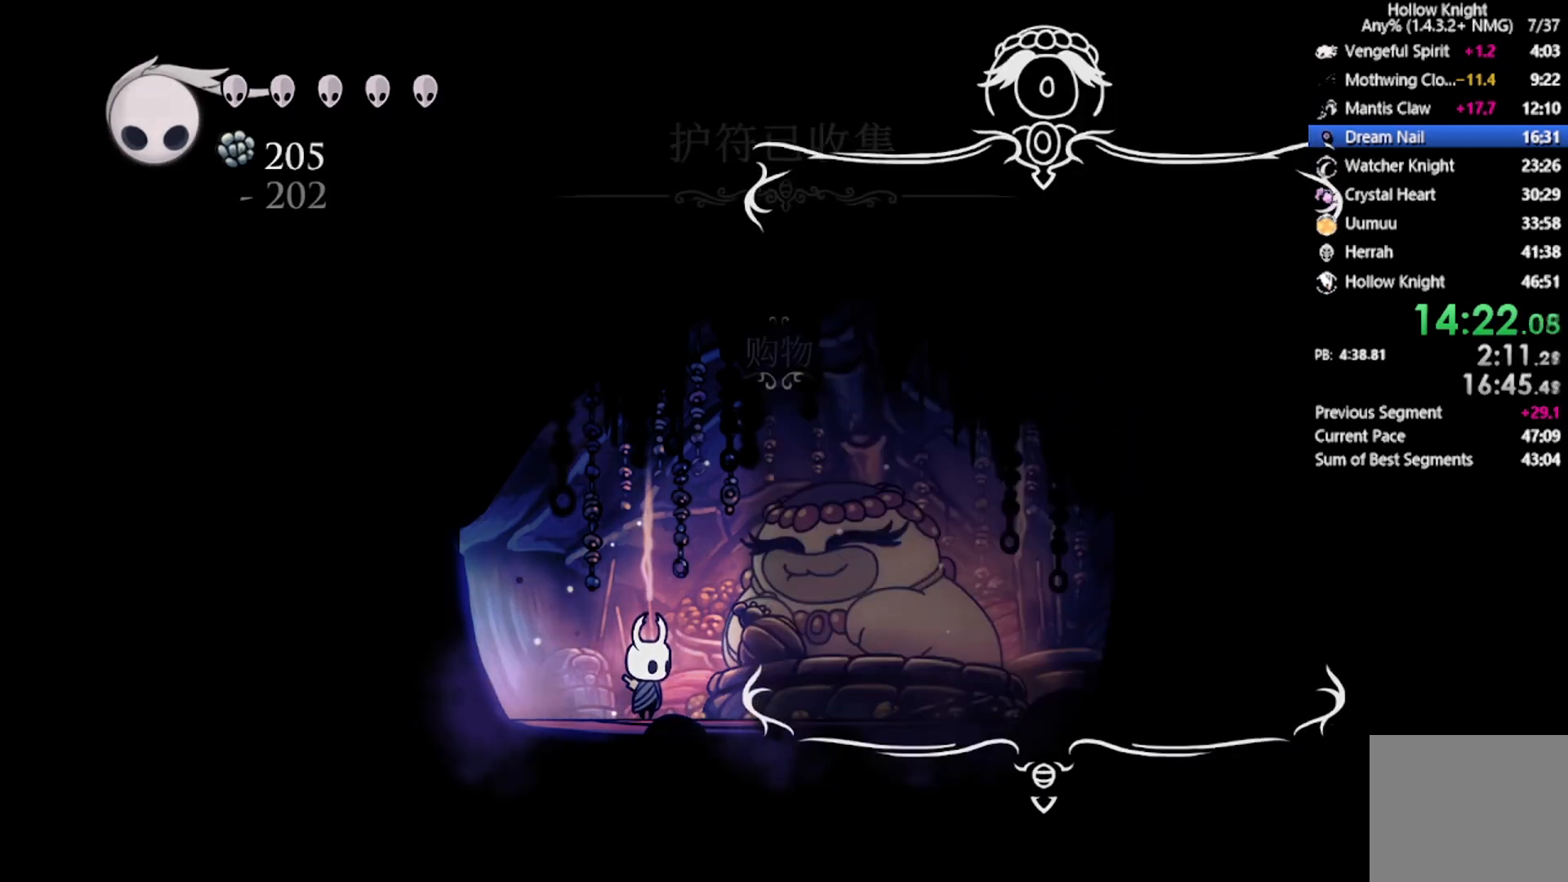
{"buttons": [], "left_stick": "center", "events": [[66, "A", "up"], [100, "A", "down"], [200, "A", "up"], [266, "A", "down"], [333, "A", "up"], [400, "A", "down"], [500, "A", "up"]]}
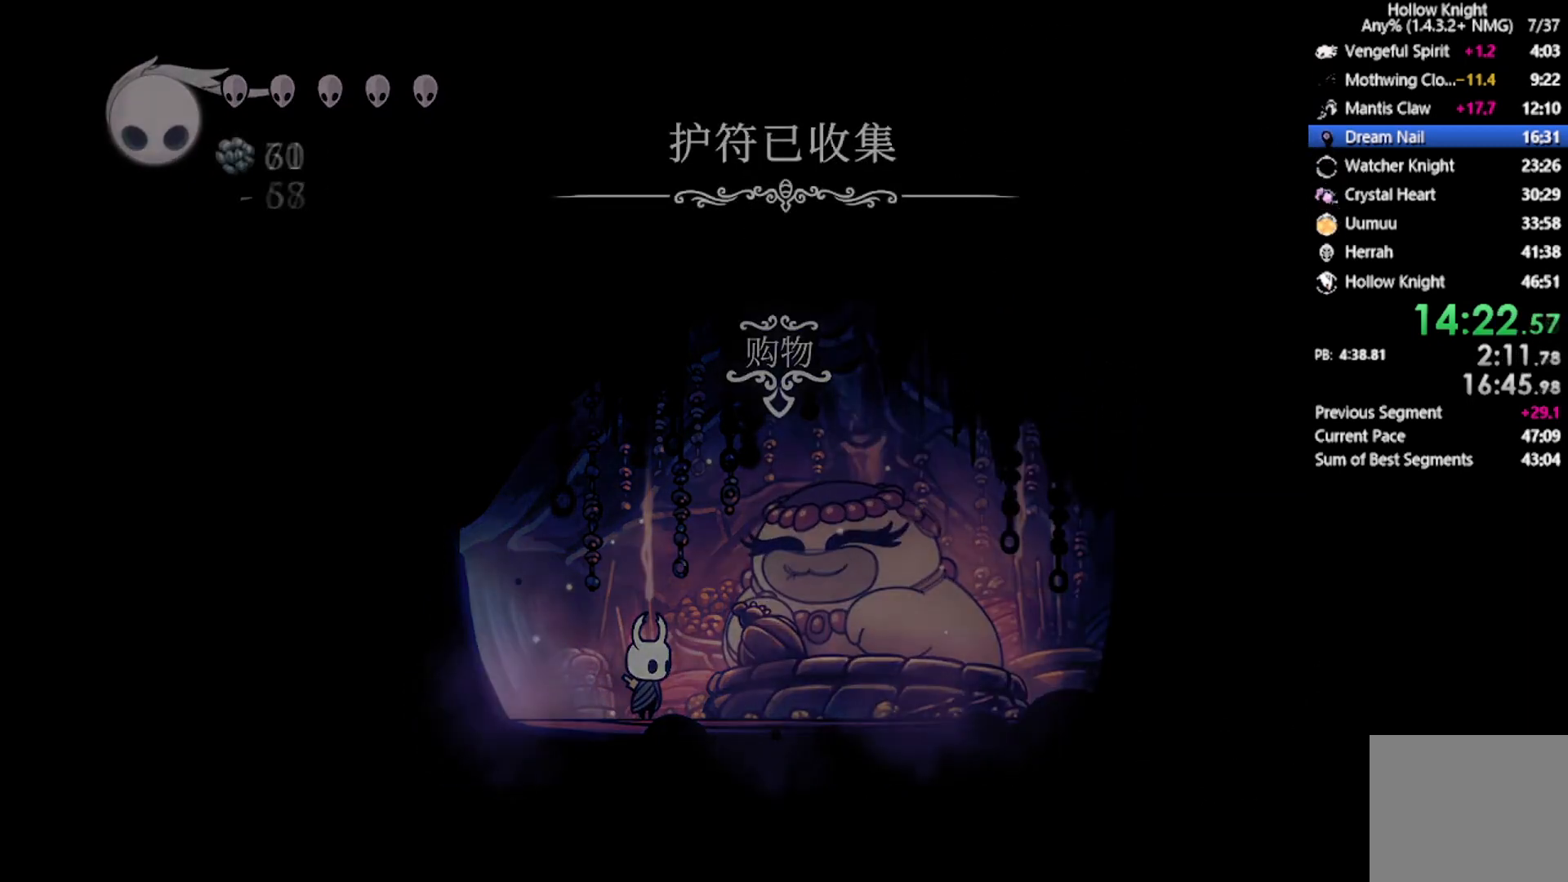
{"buttons": [], "left_stick": "center", "events": [[67, "A", "down"], [67, "DPAD_LEFT", "down"], [167, "A", "up"], [234, "A", "down"], [334, "A", "up"], [334, "DPAD_LEFT", "up"], [367, "A", "down"], [501, "A", "up"]]}
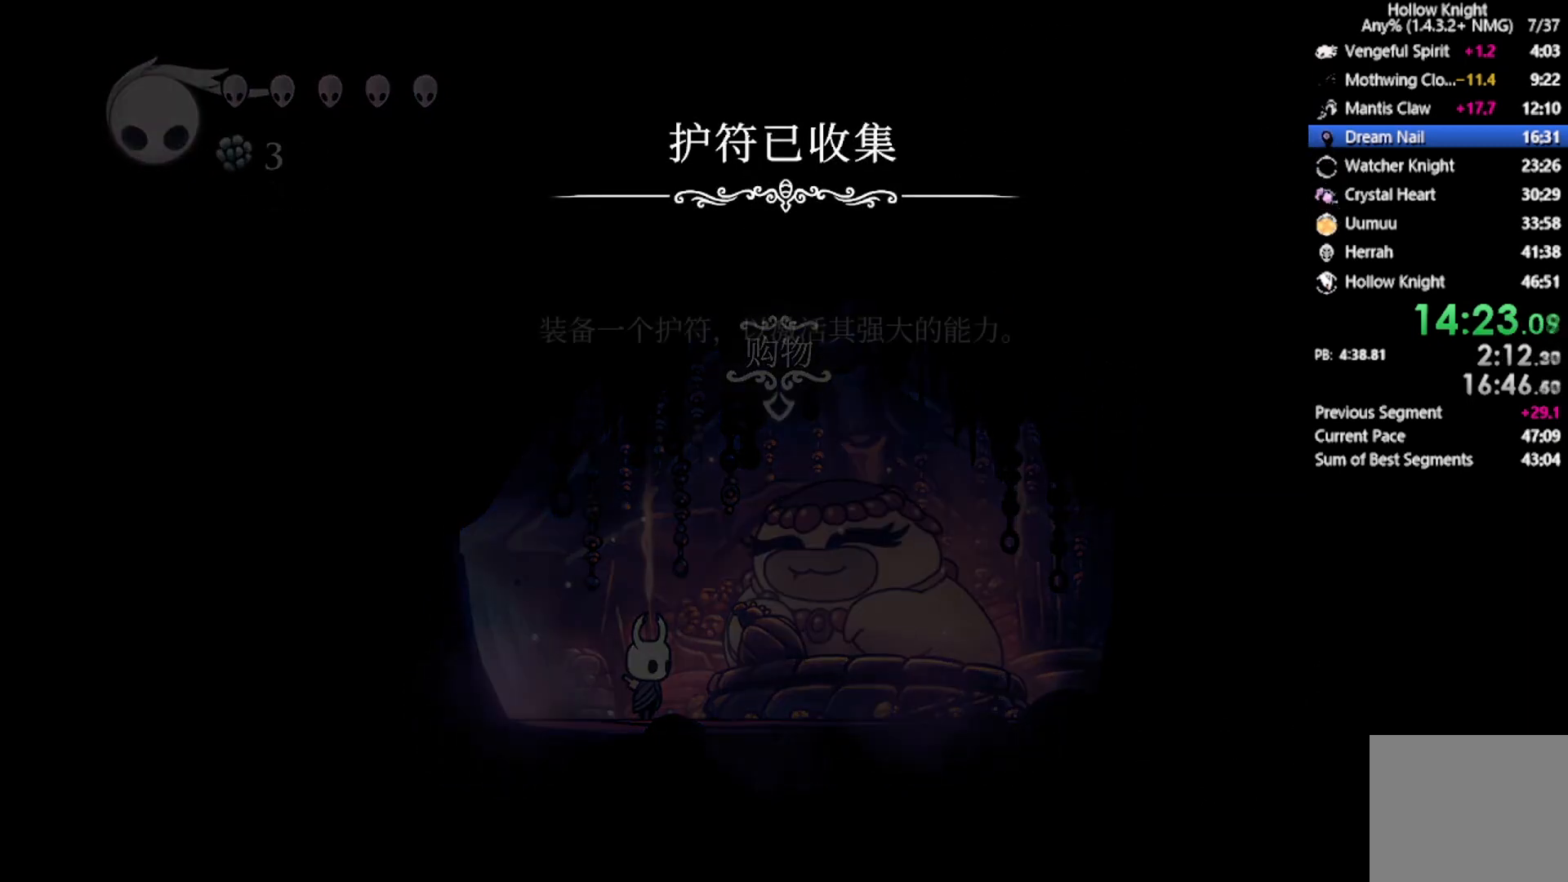
{"buttons": [], "left_stick": "center", "events": [[66, "A", "down"], [100, "DPAD_LEFT", "down"], [200, "A", "up"], [266, "A", "down"], [367, "DPAD_LEFT", "up"], [400, "A", "up"]]}
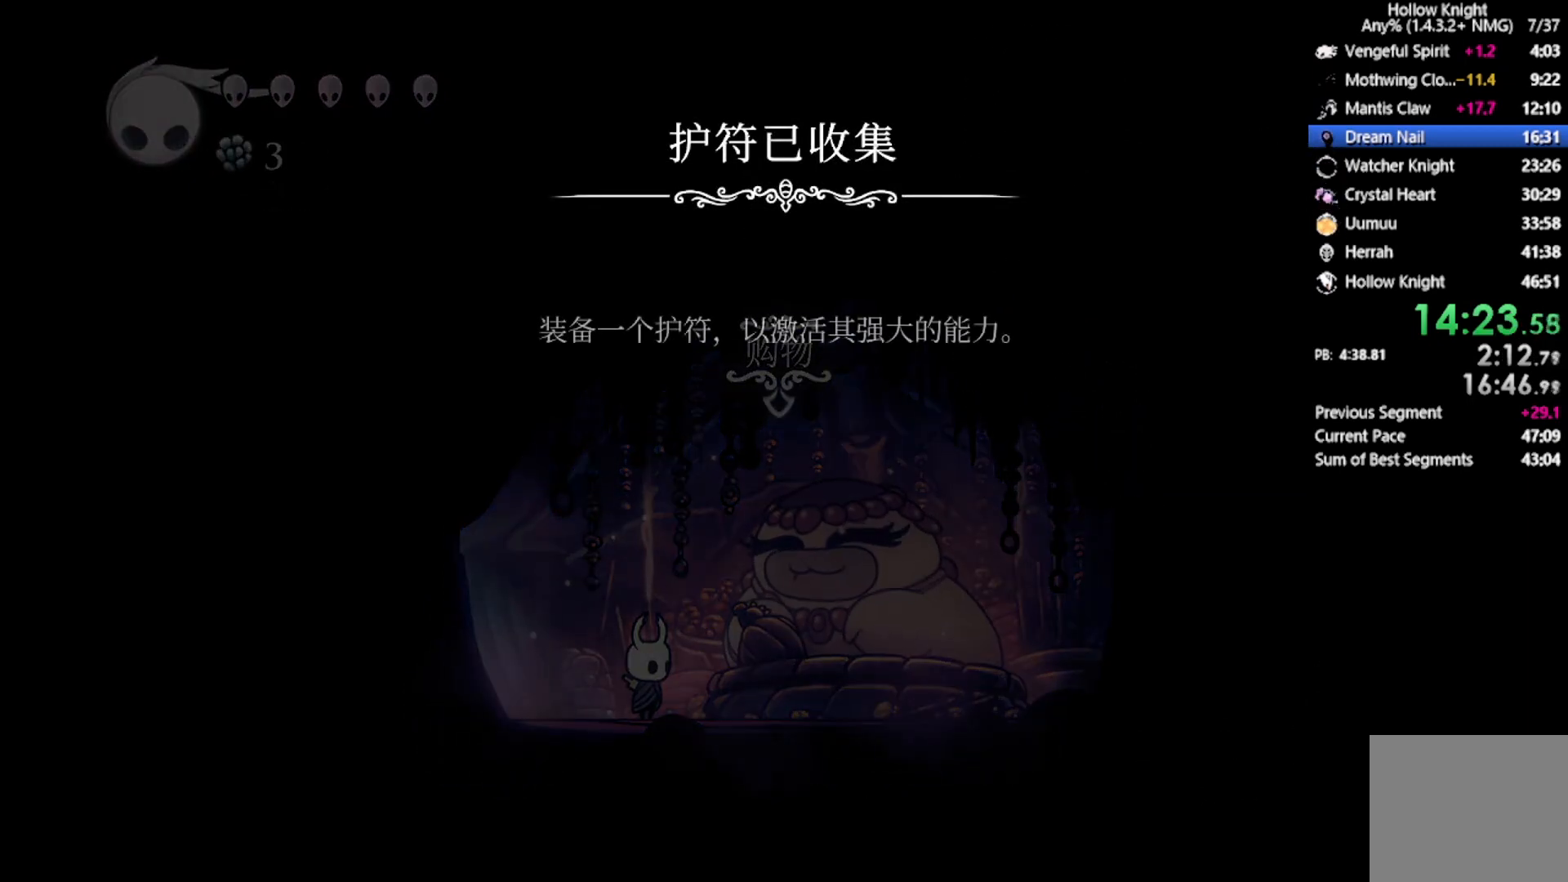
{"buttons": ["A"], "left_stick": "center", "events": [[33, "DPAD_LEFT", "down"], [133, "A", "down"], [267, "DPAD_LEFT", "up"], [300, "A", "up"], [434, "A", "down"]]}
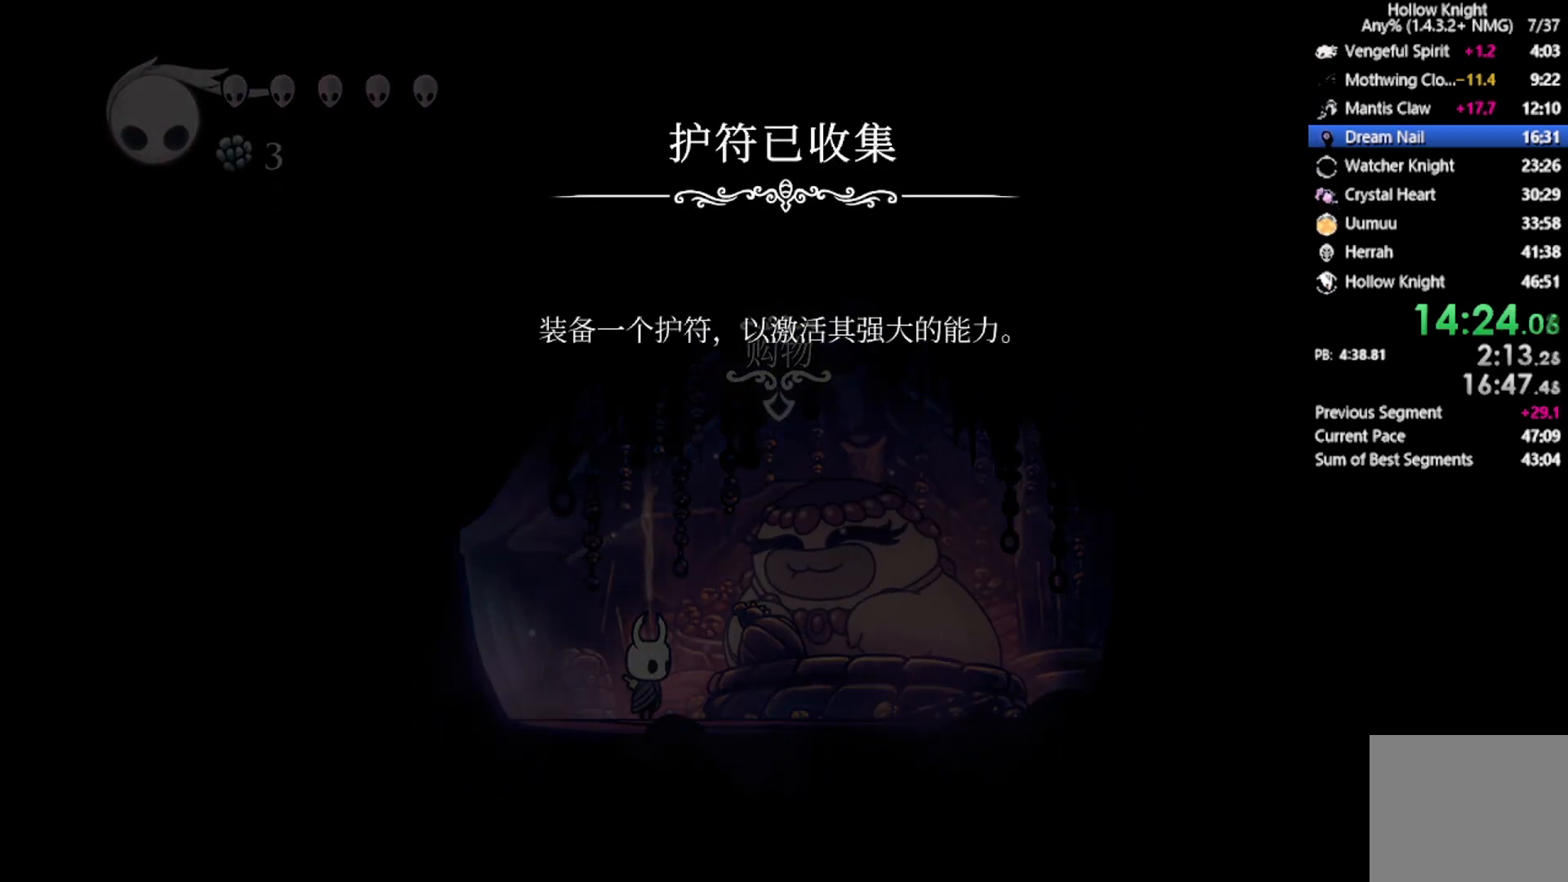
{"buttons": ["A"], "left_stick": "center", "events": [[134, "A", "up"], [167, "DPAD_LEFT", "down"], [367, "A", "down"], [434, "DPAD_LEFT", "up"]]}
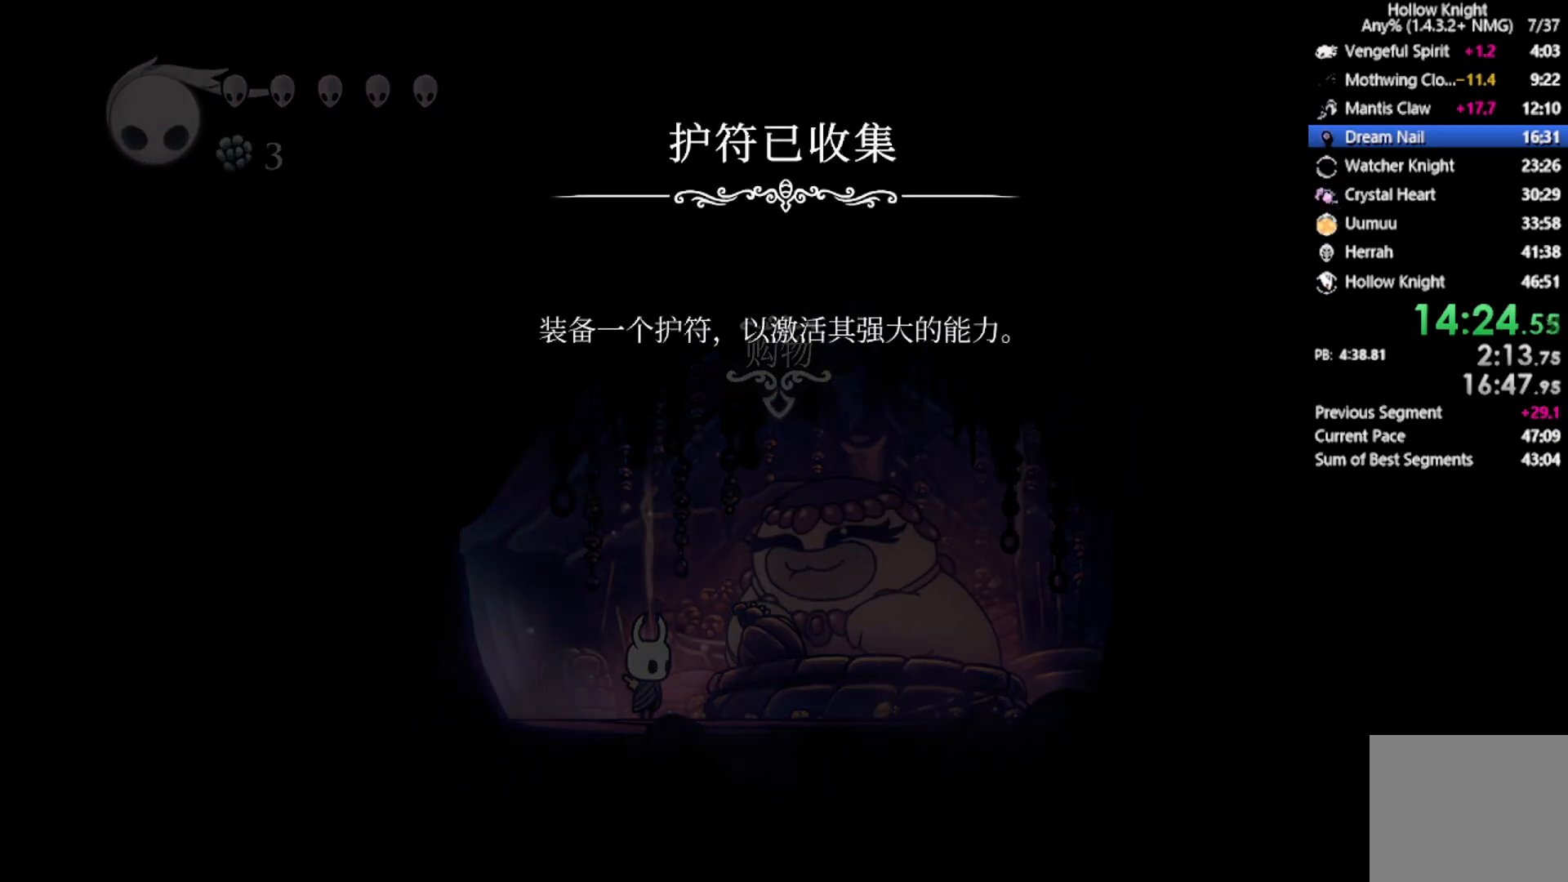
{"buttons": [], "left_stick": "center", "events": [[66, "A", "up"], [133, "DPAD_LEFT", "down"], [433, "DPAD_LEFT", "up"]]}
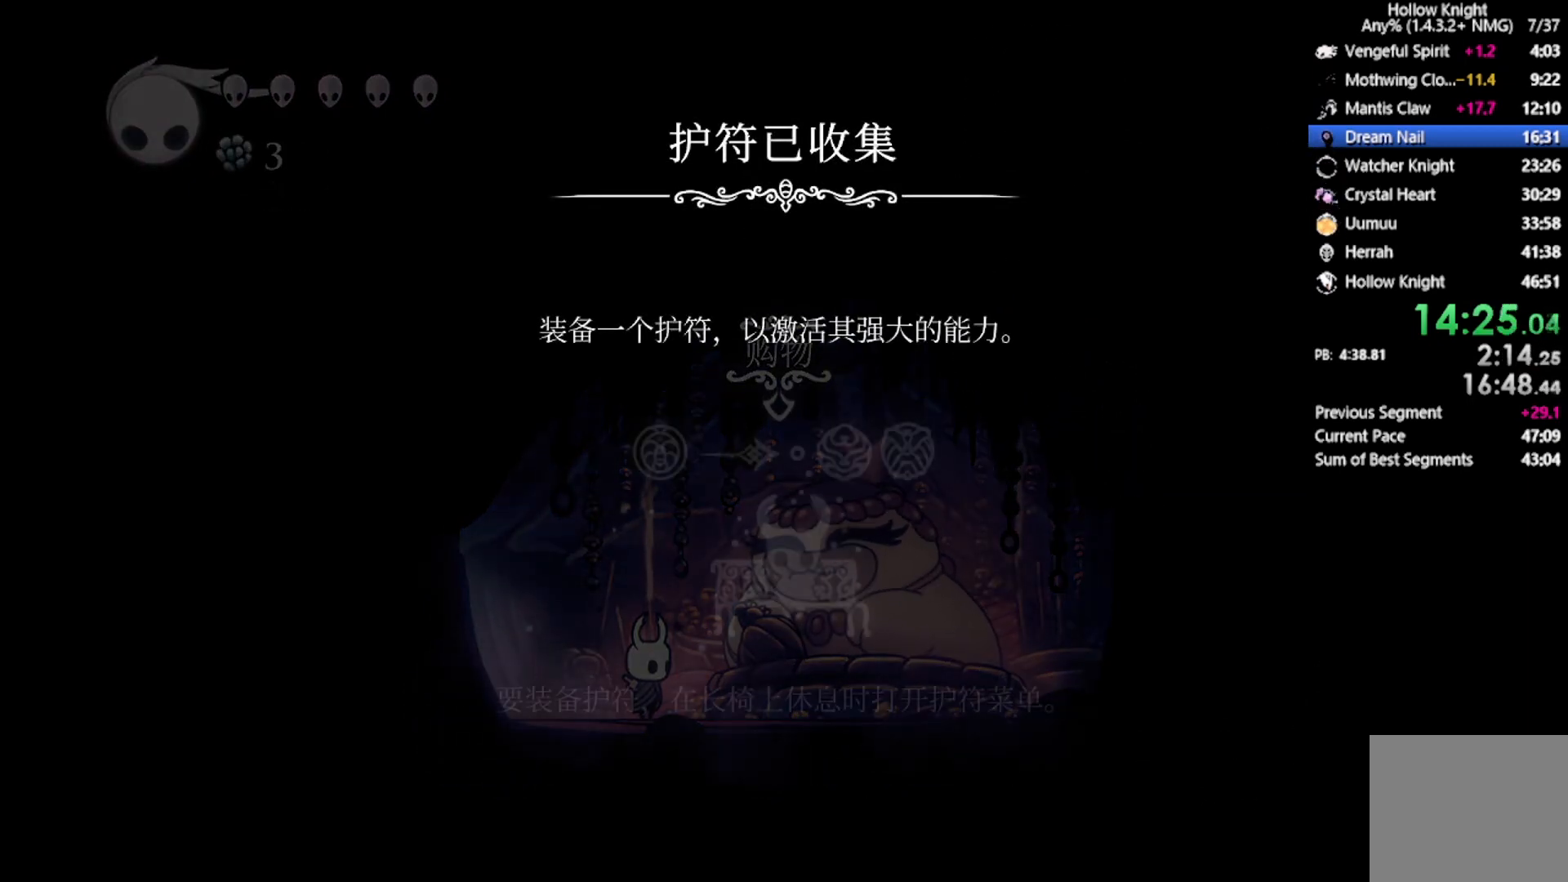
{"buttons": [], "left_stick": "center", "events": [[34, "A", "down"], [167, "A", "up"], [234, "DPAD_LEFT", "down"], [501, "DPAD_LEFT", "up"]]}
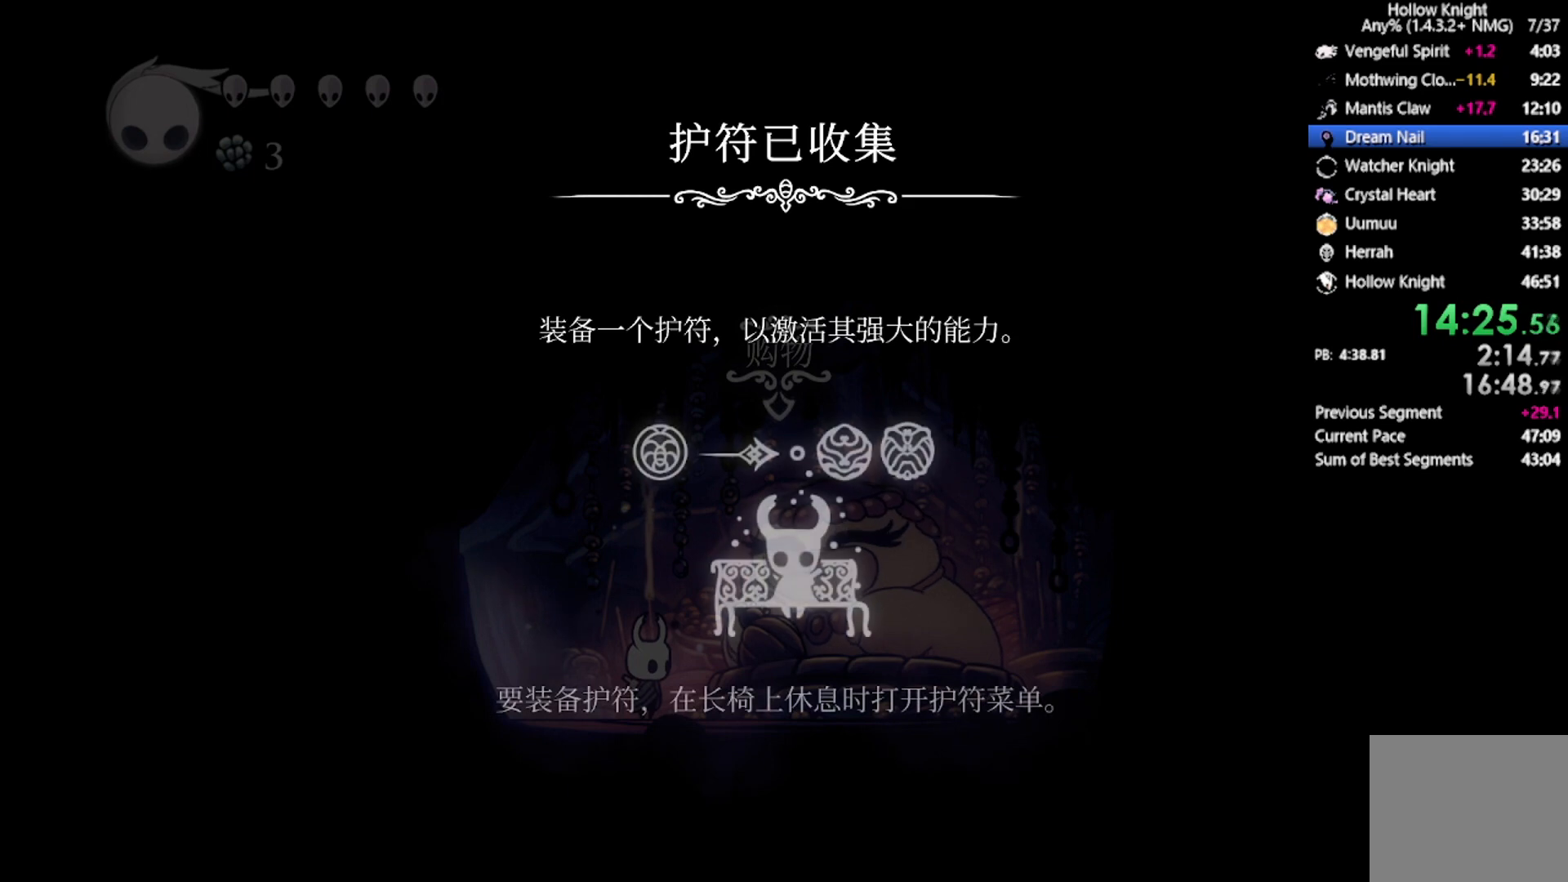
{"buttons": ["DPAD_LEFT"], "left_stick": "center", "events": [[133, "A", "down"], [333, "A", "up"], [333, "DPAD_LEFT", "down"]]}
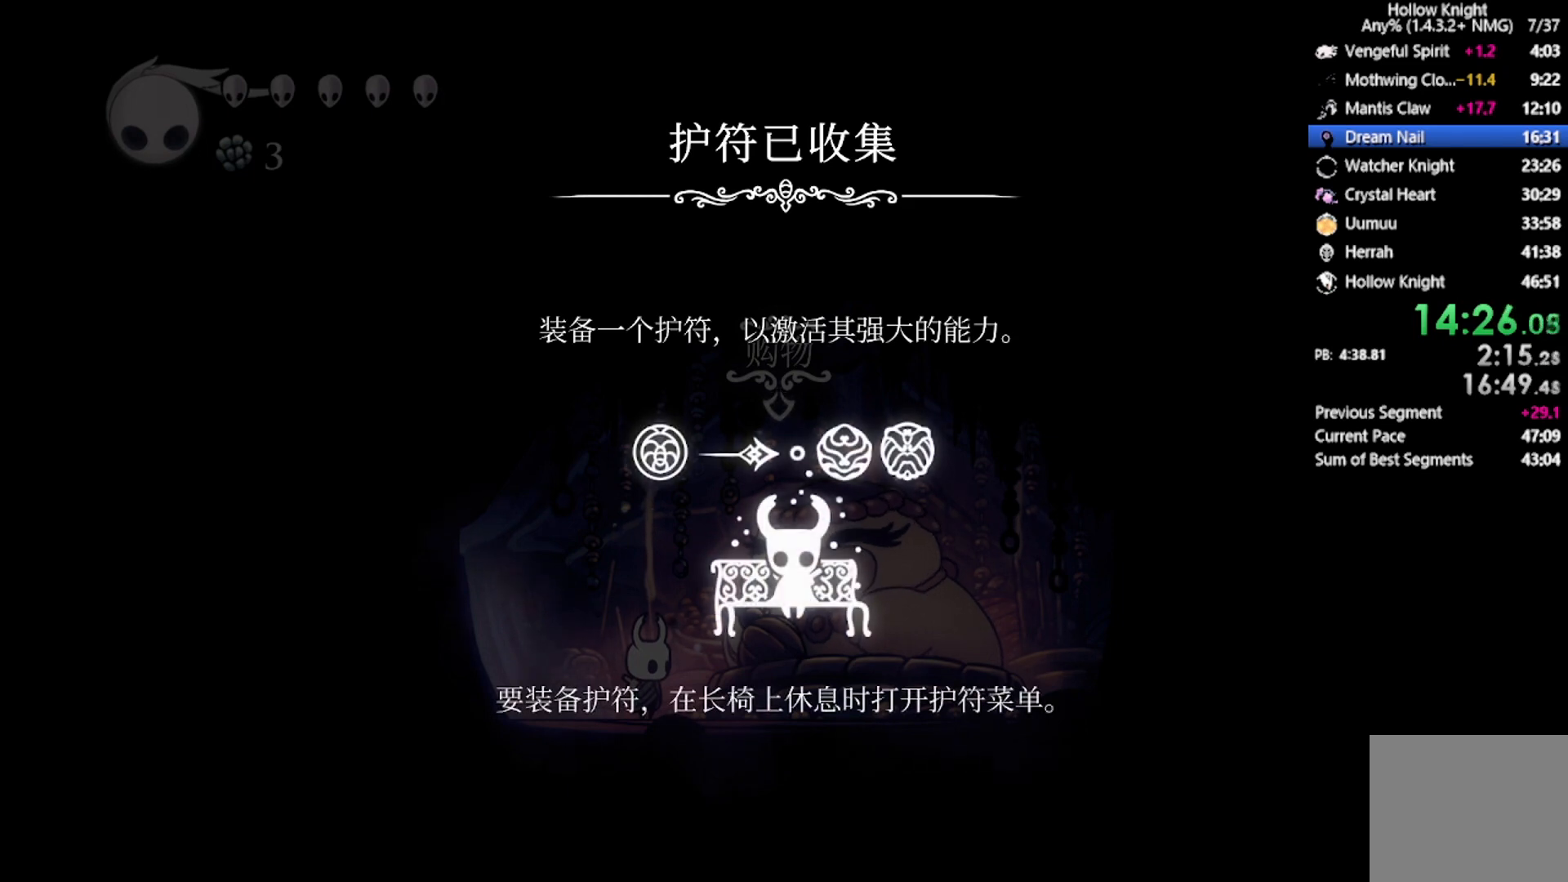
{"buttons": ["DPAD_LEFT"], "left_stick": "center", "events": [[167, "DPAD_LEFT", "up"], [200, "A", "down"], [367, "A", "up"], [467, "DPAD_LEFT", "down"]]}
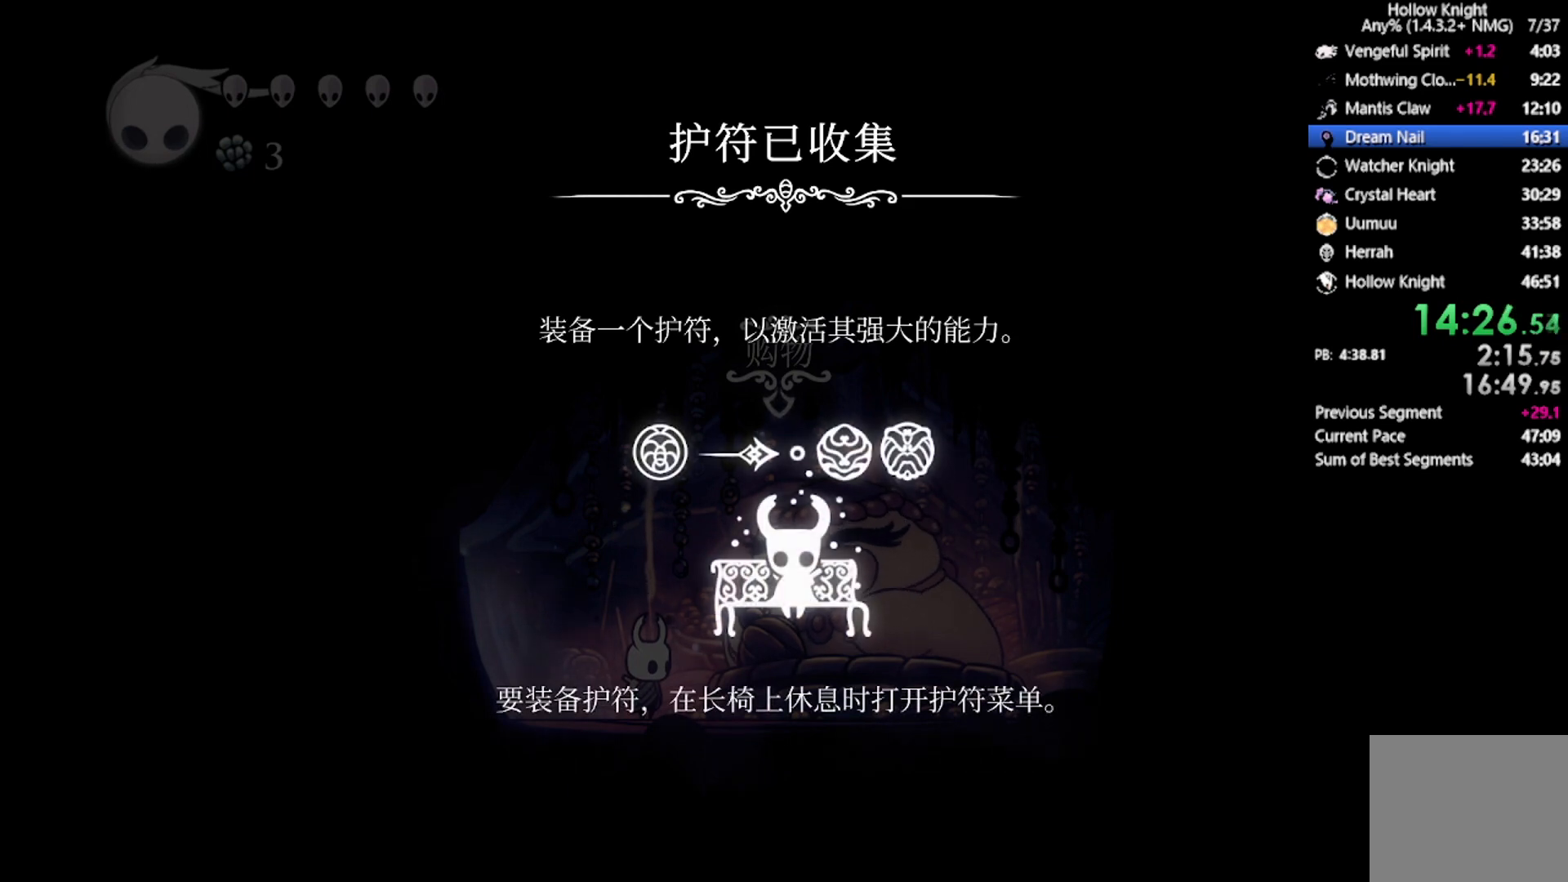
{"buttons": ["A"], "left_stick": "center", "events": [[300, "DPAD_LEFT", "up"], [500, "A", "down"]]}